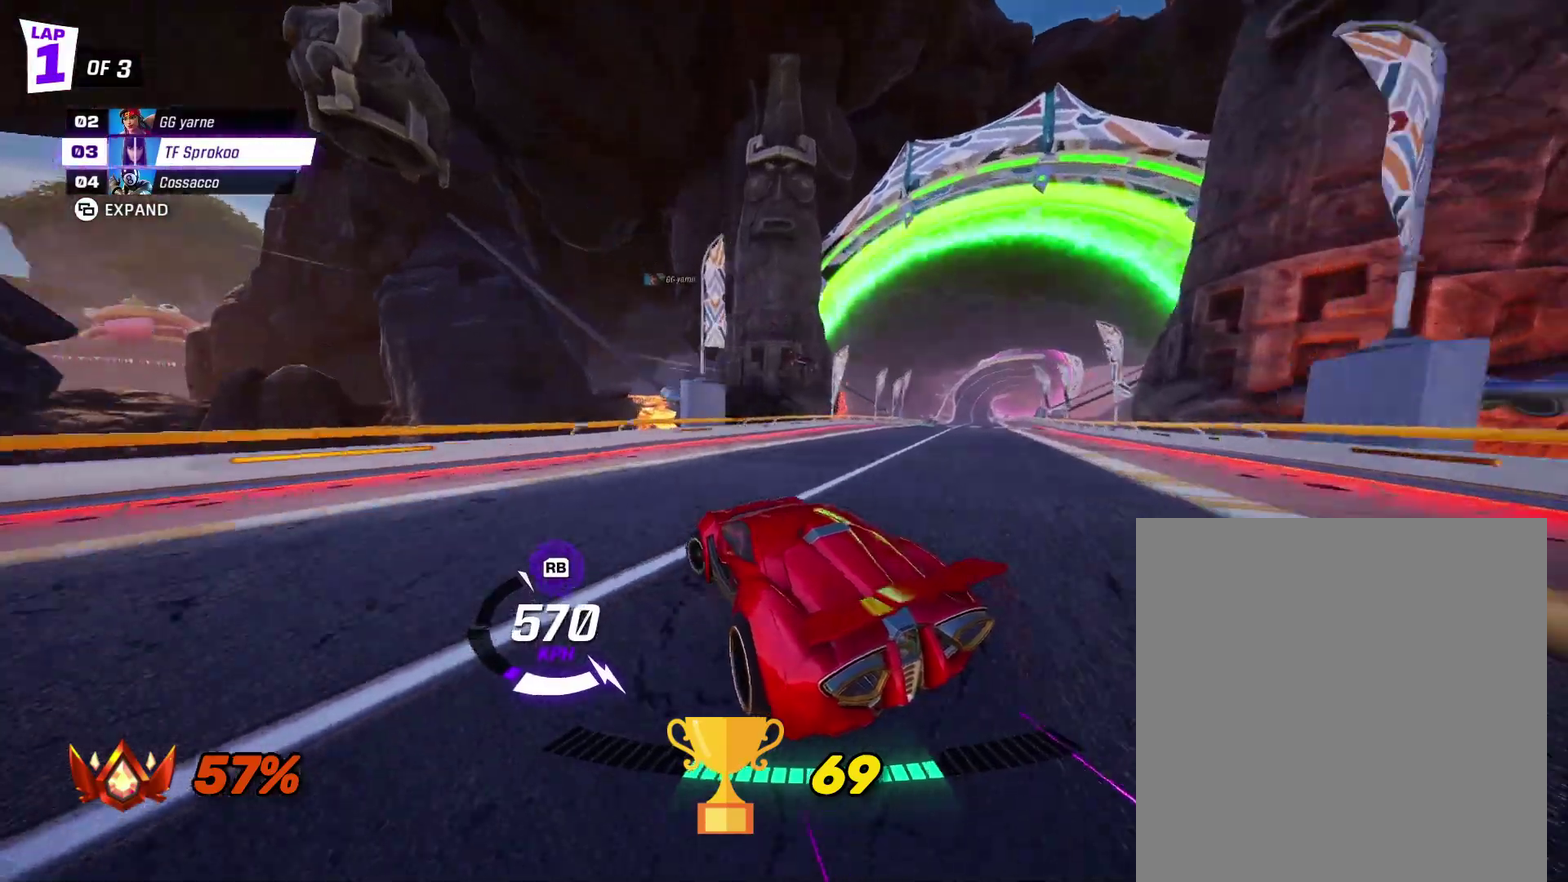
Gameplay with a controller (Xbox layout); each line is a JSON object with the inputs held at the frame after it. "events" lists button and stick changes between this image and that frame as [ms after this image, input, new state], when the widget could be followed in between. Not read: R3 right_stick.
{"buttons": ["X", "R2"], "left_stick": "right", "events": [[67, "left_stick", "right"], [100, "X", "down"], [233, "X", "up"], [300, "left_stick", "center"], [367, "left_stick", "right"], [400, "X", "down"]]}
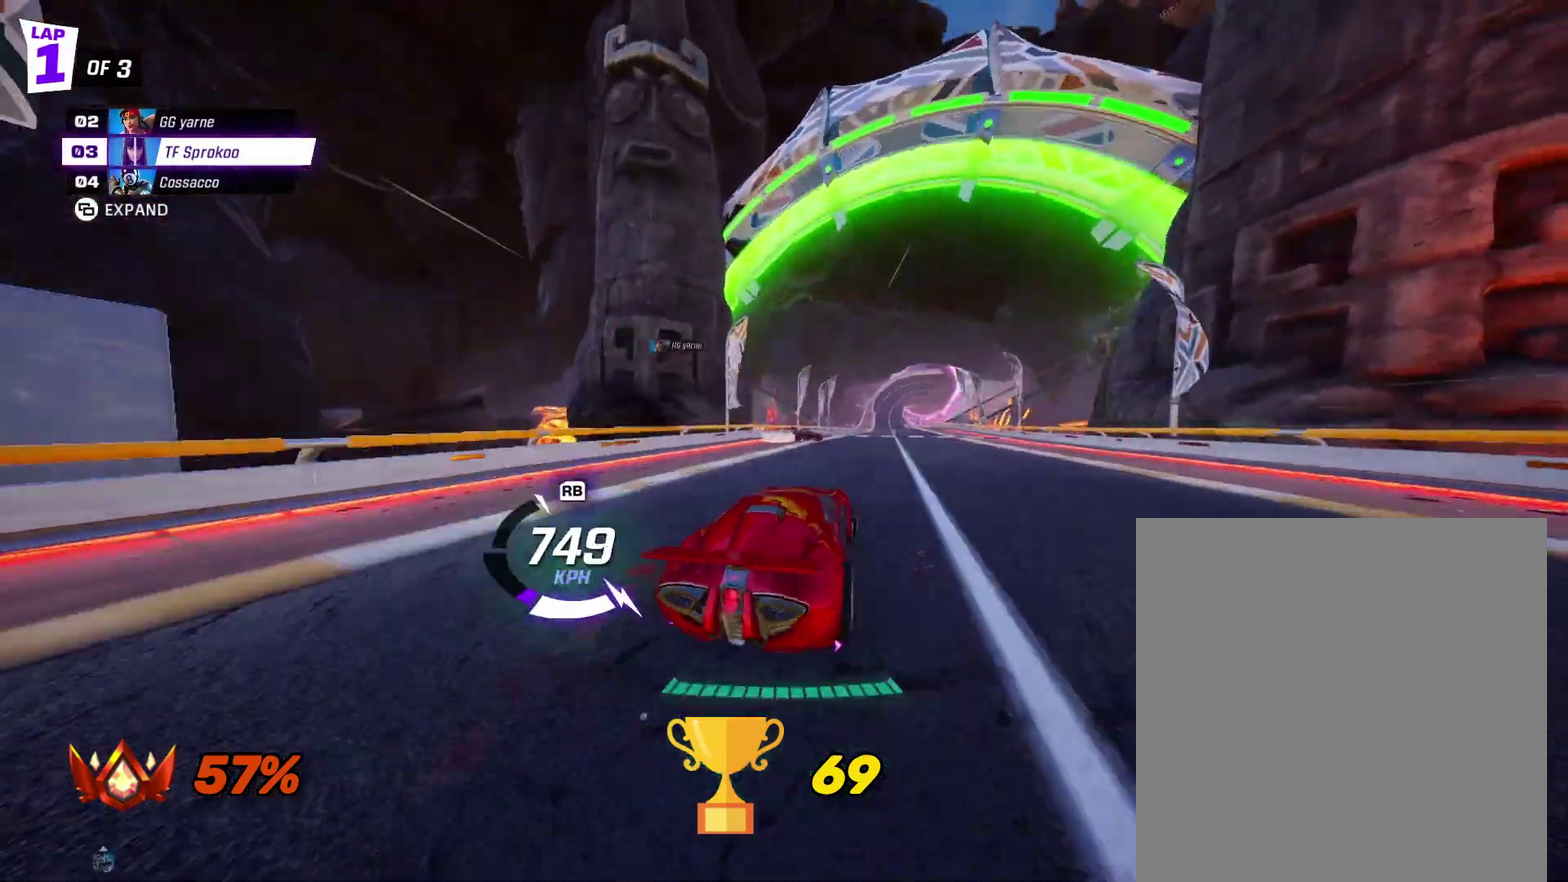
{"buttons": ["X", "R2"], "left_stick": "center", "events": [[67, "left_stick", "center"]]}
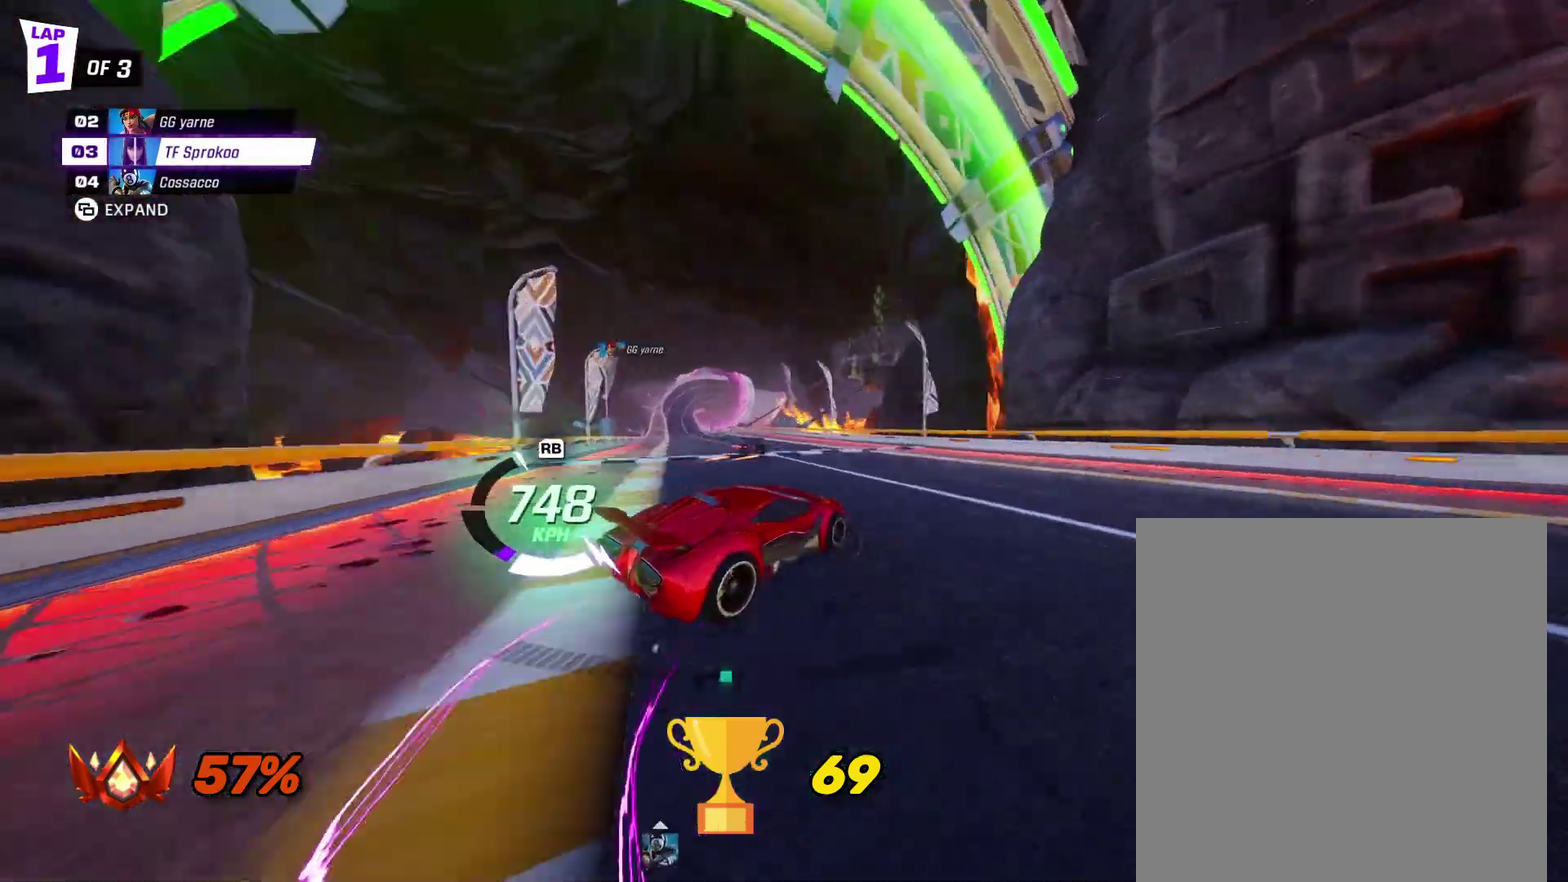
{"buttons": ["A", "X", "R2"], "left_stick": "left", "events": [[367, "A", "down"], [500, "left_stick", "left"]]}
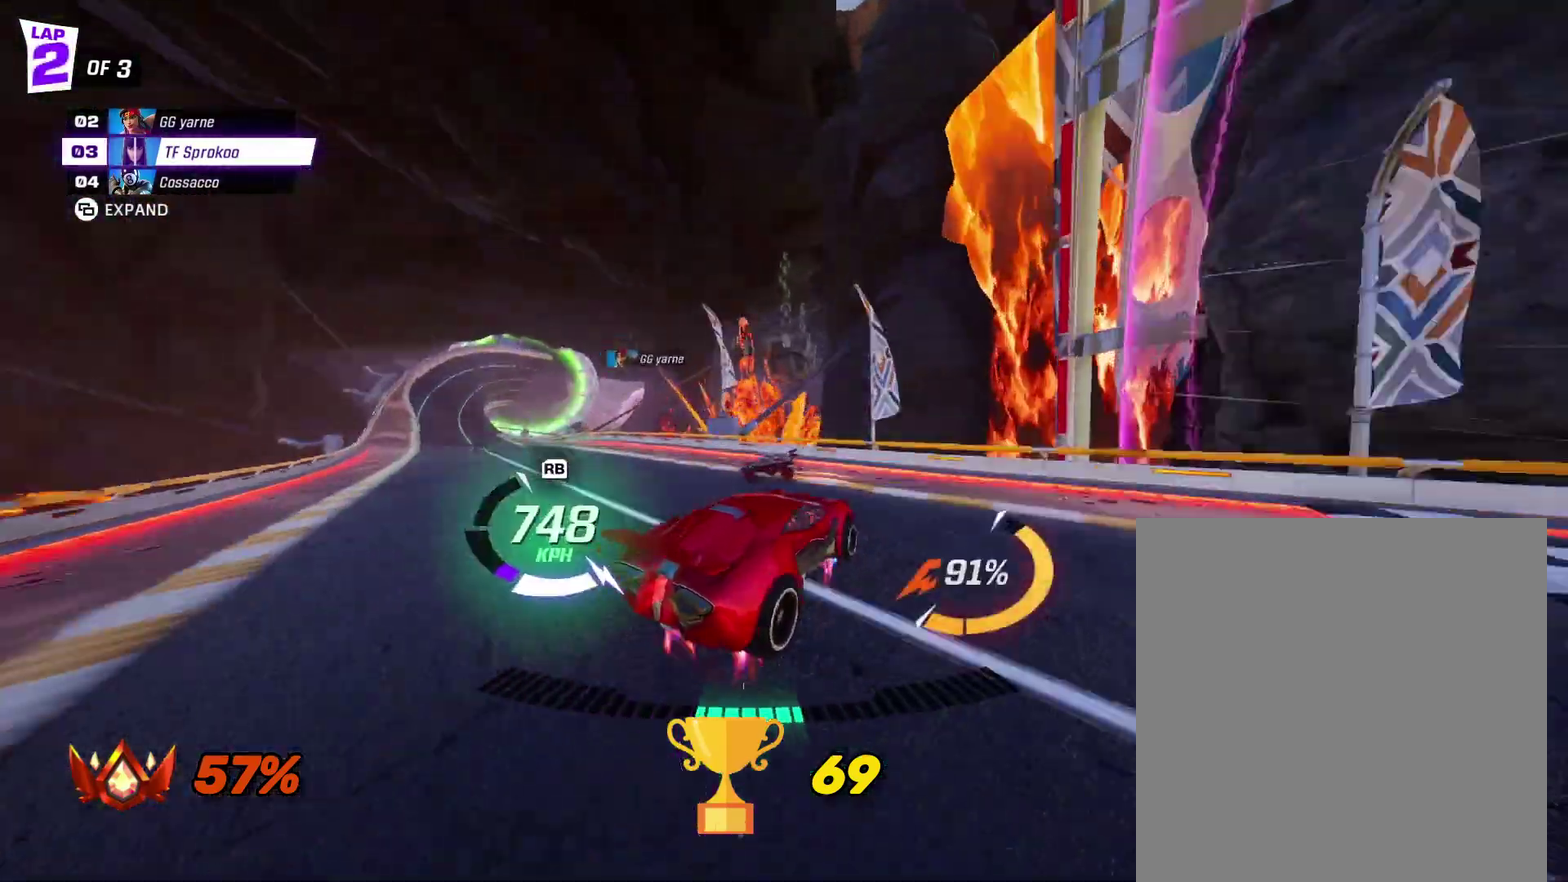
{"buttons": ["X", "L2", "R2"], "left_stick": "left", "events": [[67, "L1", "down"], [200, "A", "up"], [200, "L1", "up"], [267, "left_stick", "center"], [500, "L2", "down"], [500, "left_stick", "left"]]}
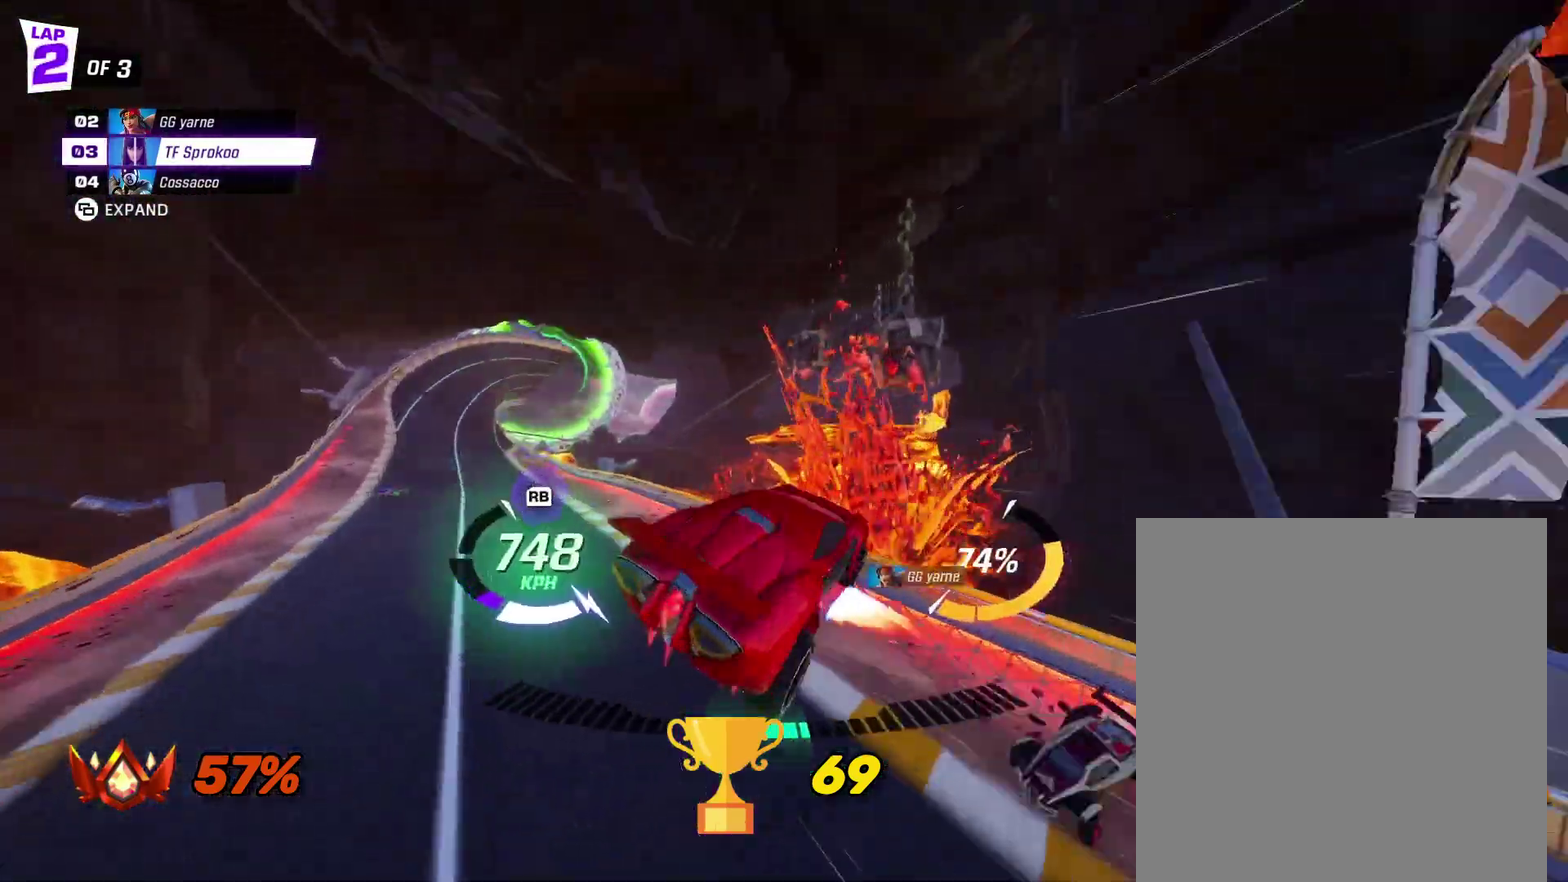
{"buttons": ["A", "X", "R2"], "left_stick": "center", "events": [[267, "left_stick", "up-left"], [367, "left_stick", "center"], [433, "L2", "up"], [500, "A", "down"]]}
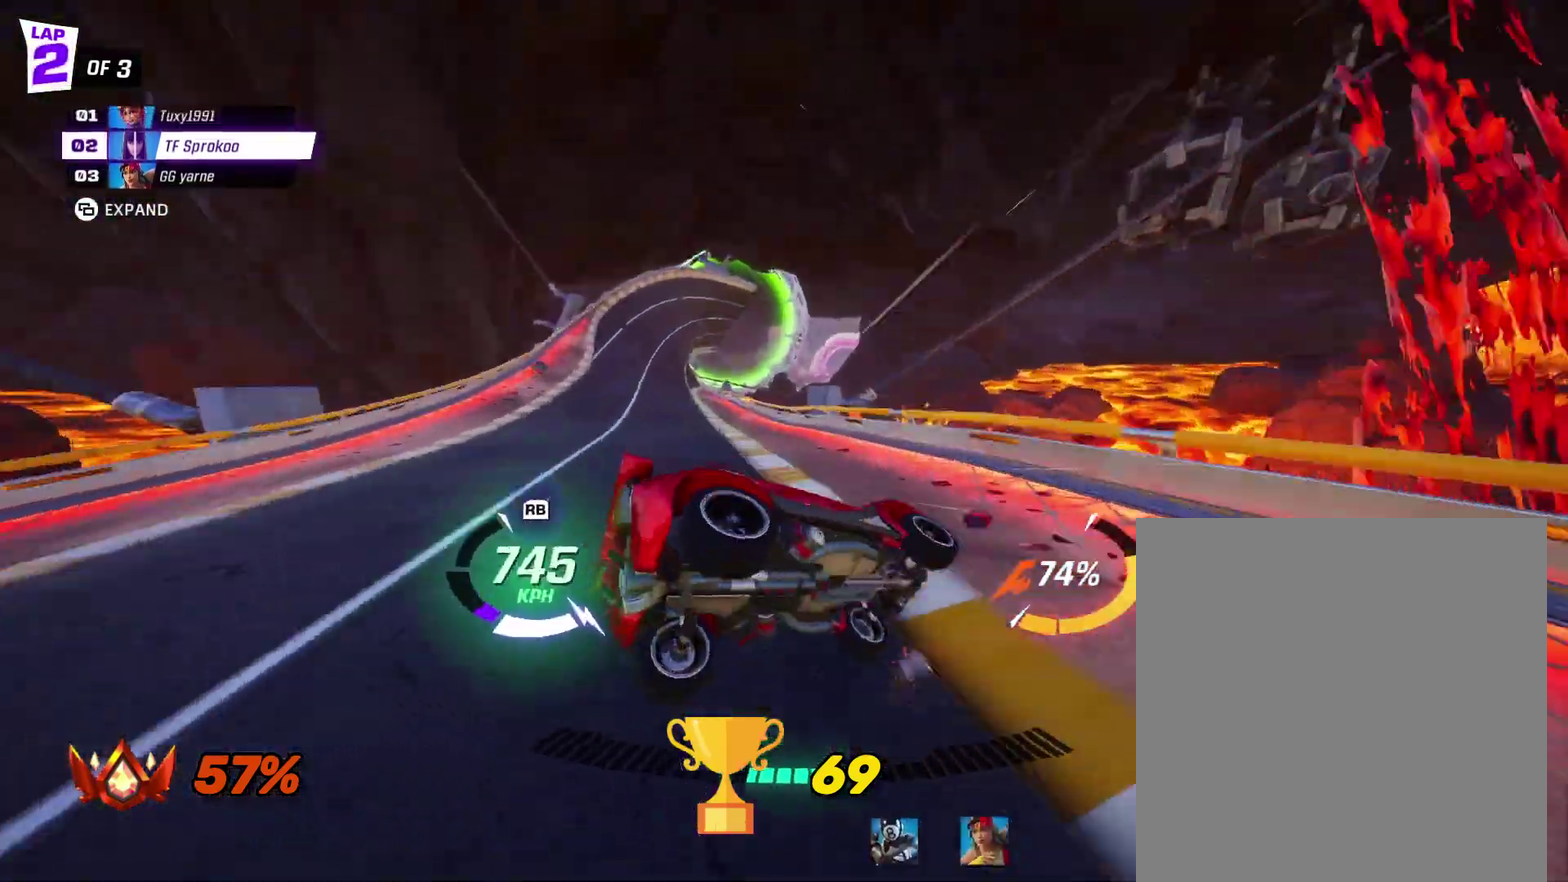
{"buttons": ["X", "R2"], "left_stick": "left", "events": [[33, "left_stick", "left"], [100, "L1", "down"], [300, "A", "up"], [367, "L1", "up"], [400, "left_stick", "up-left"], [500, "left_stick", "left"]]}
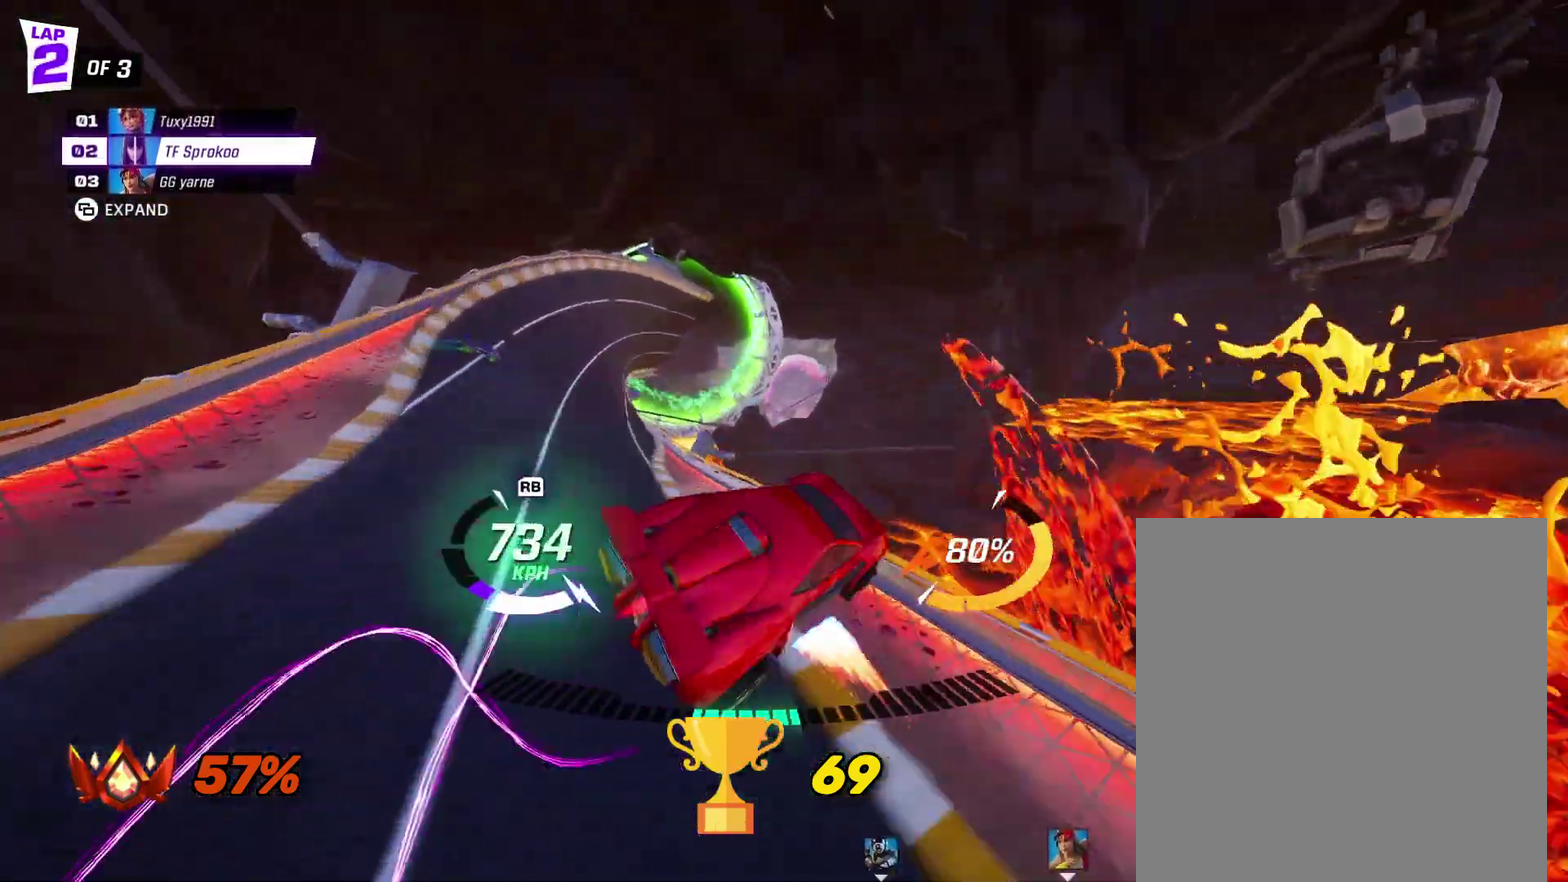
{"buttons": ["X", "R2"], "left_stick": "right", "events": [[200, "left_stick", "right"]]}
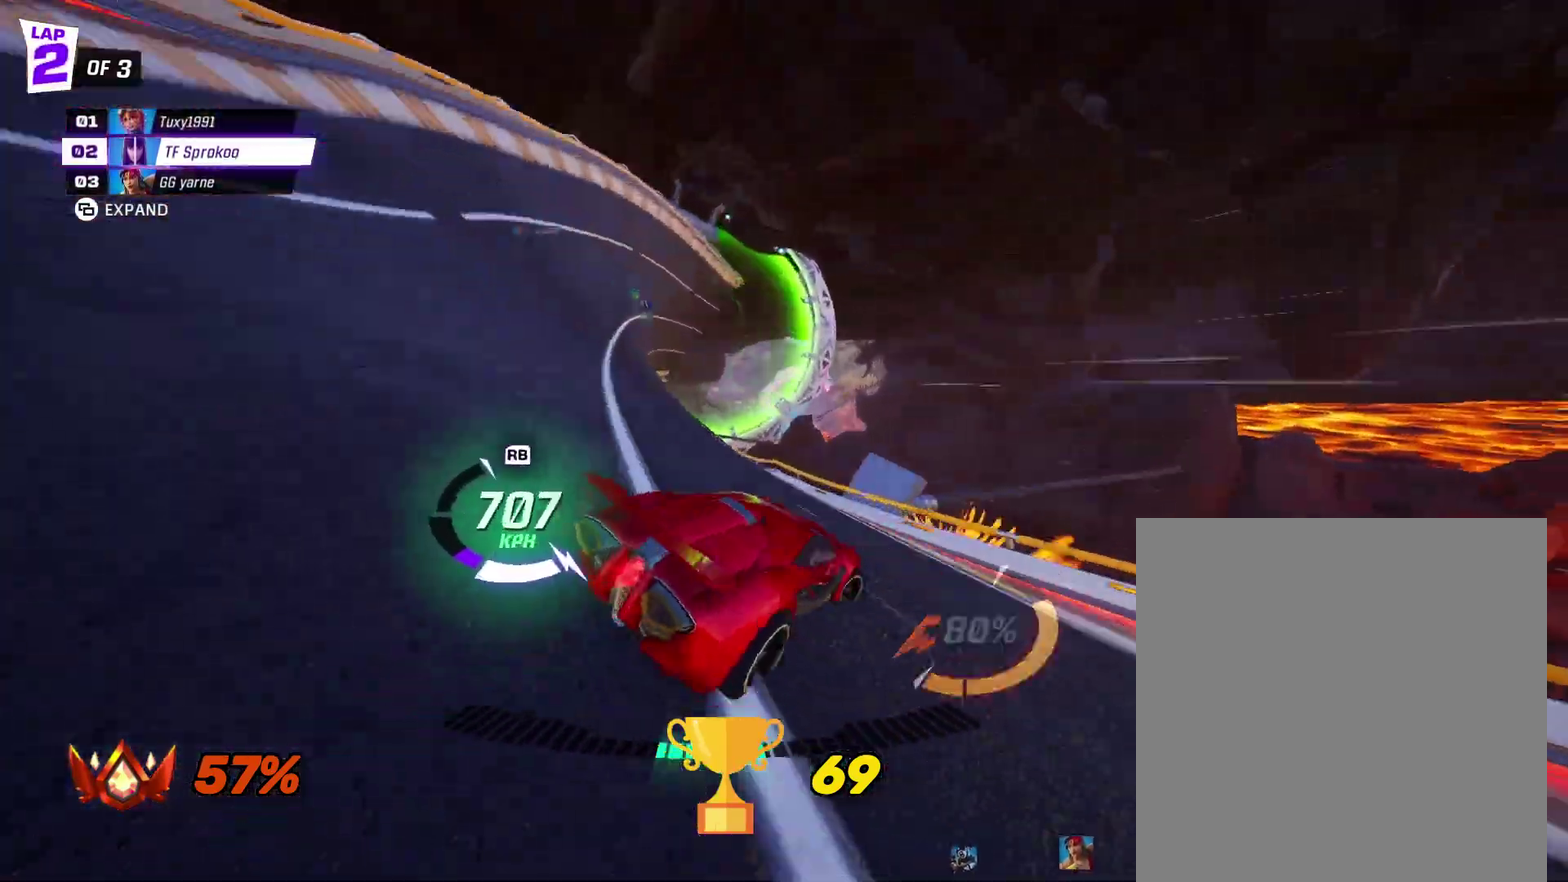
{"buttons": ["A", "X", "R2"], "left_stick": "center", "events": [[333, "A", "down"], [500, "left_stick", "center"]]}
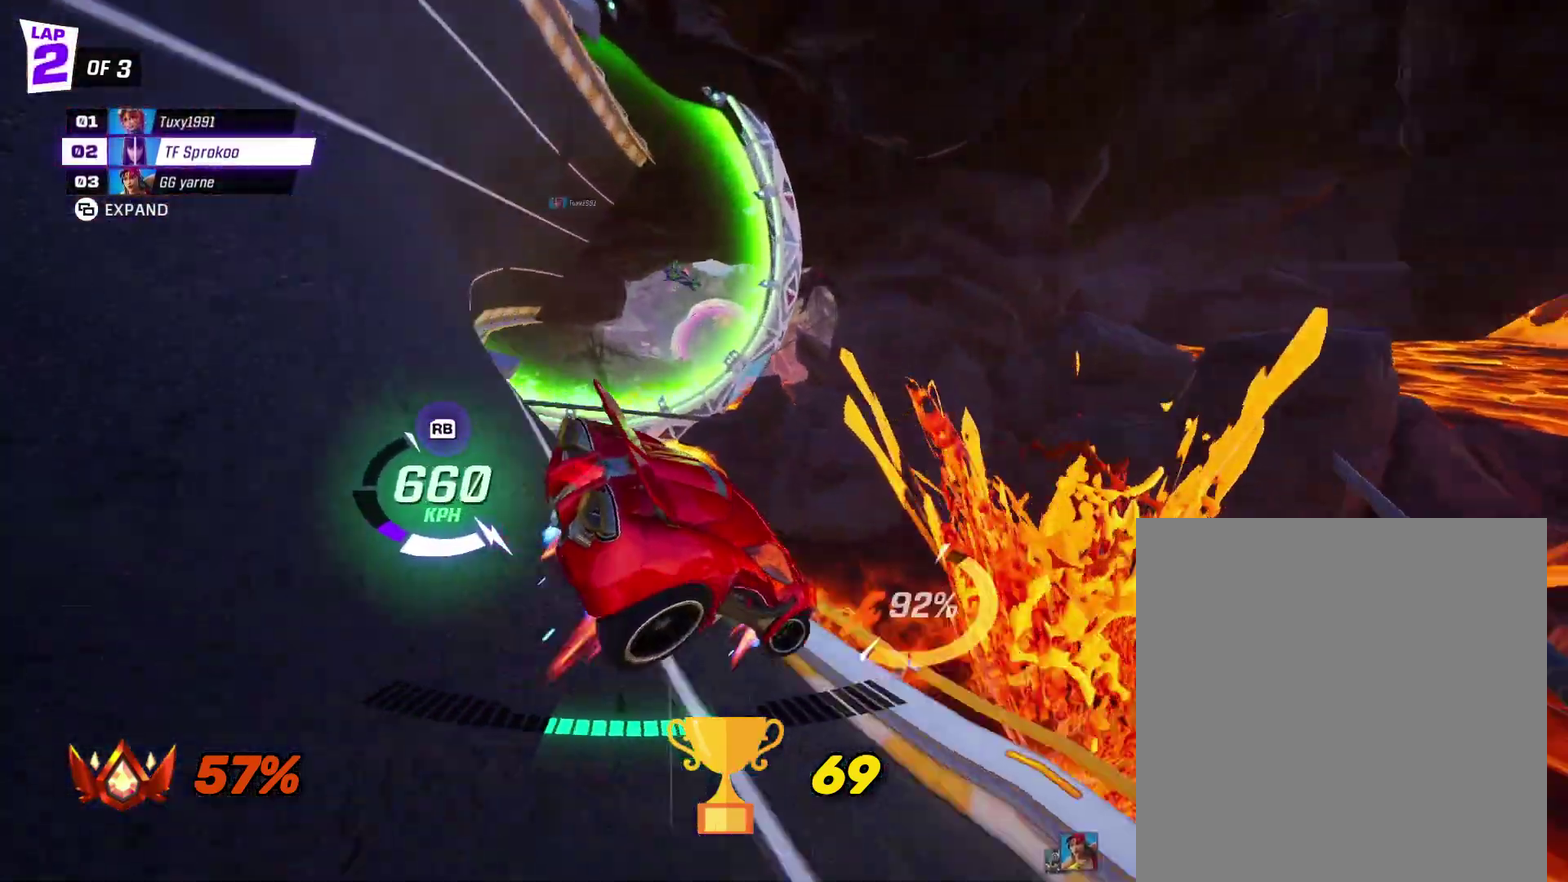
{"buttons": ["X", "R2"], "left_stick": "center", "events": [[33, "A", "up"]]}
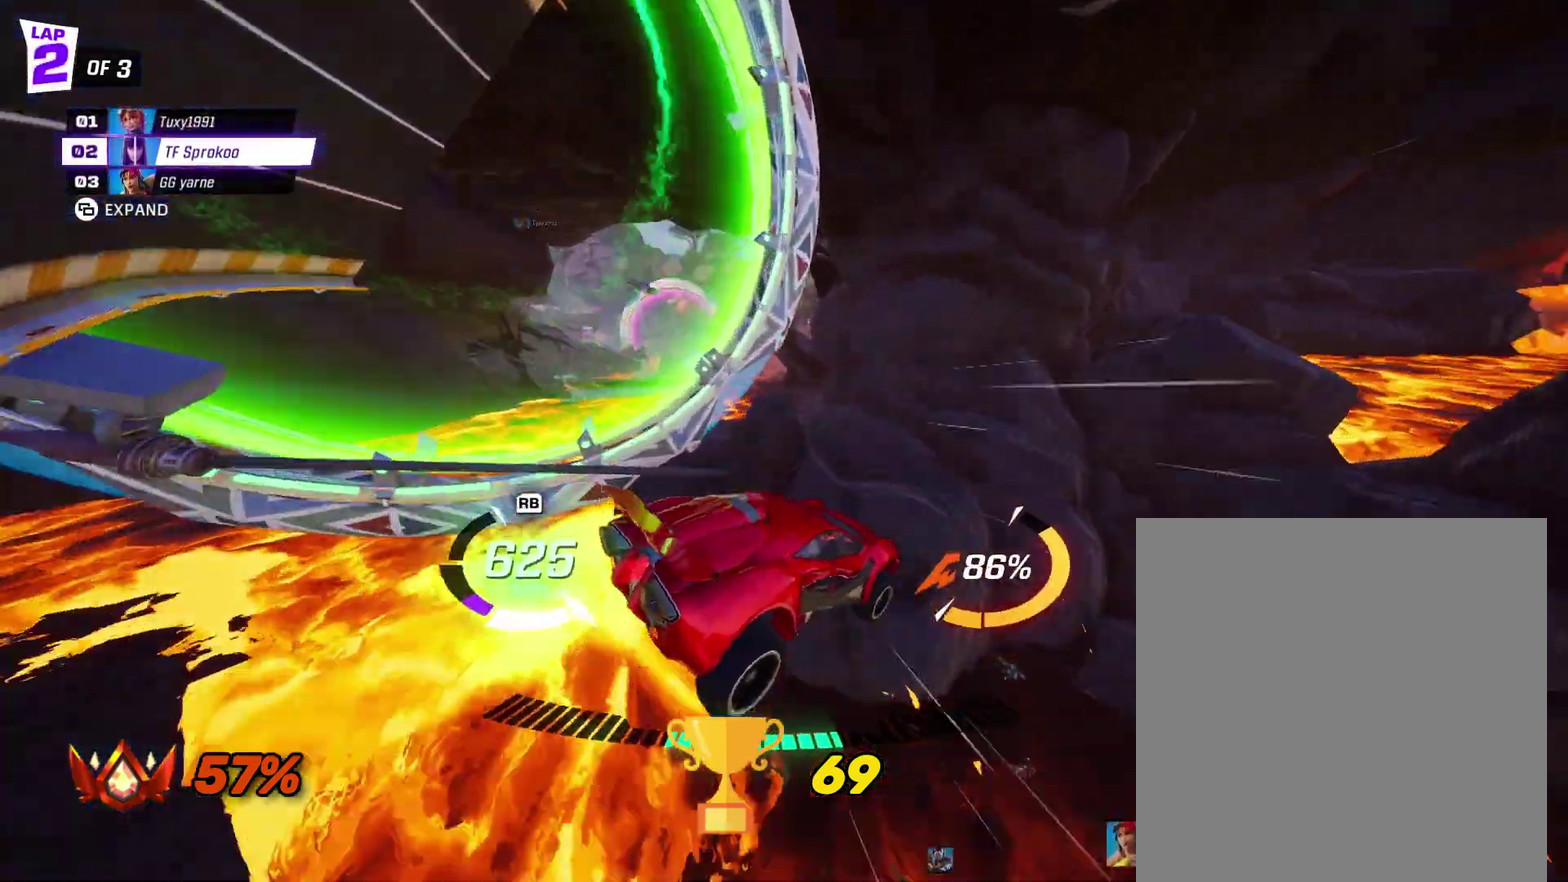
{"buttons": ["A", "X", "R2"], "left_stick": "left", "events": [[267, "A", "down"], [367, "L1", "down"], [367, "left_stick", "left"], [500, "L1", "up"]]}
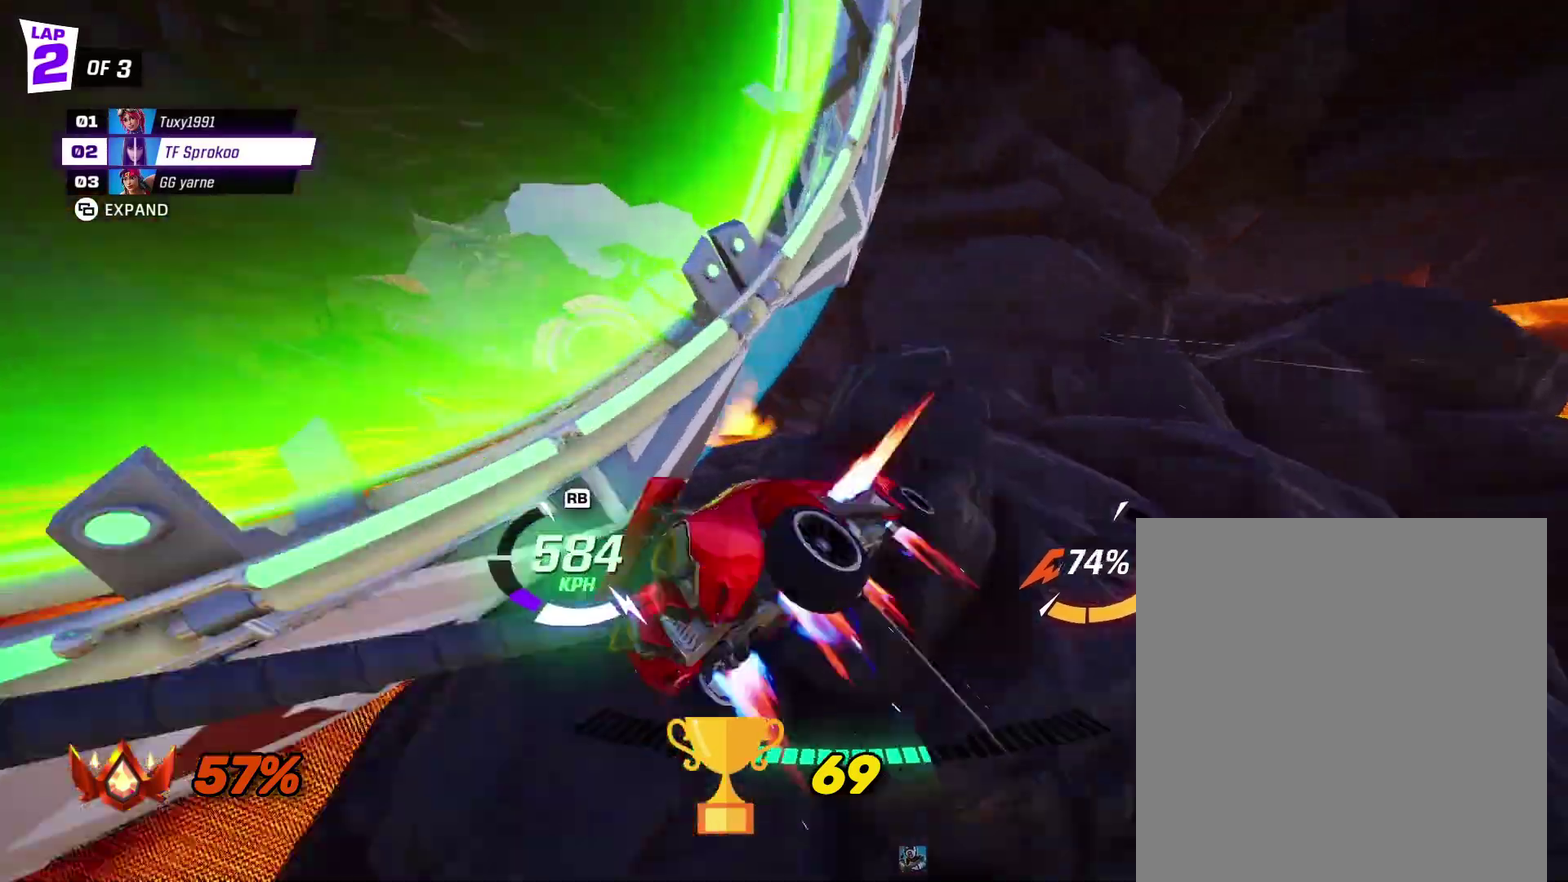
{"buttons": ["X", "R2"], "left_stick": "down", "events": [[33, "A", "up"], [67, "left_stick", "center"], [167, "left_stick", "down"]]}
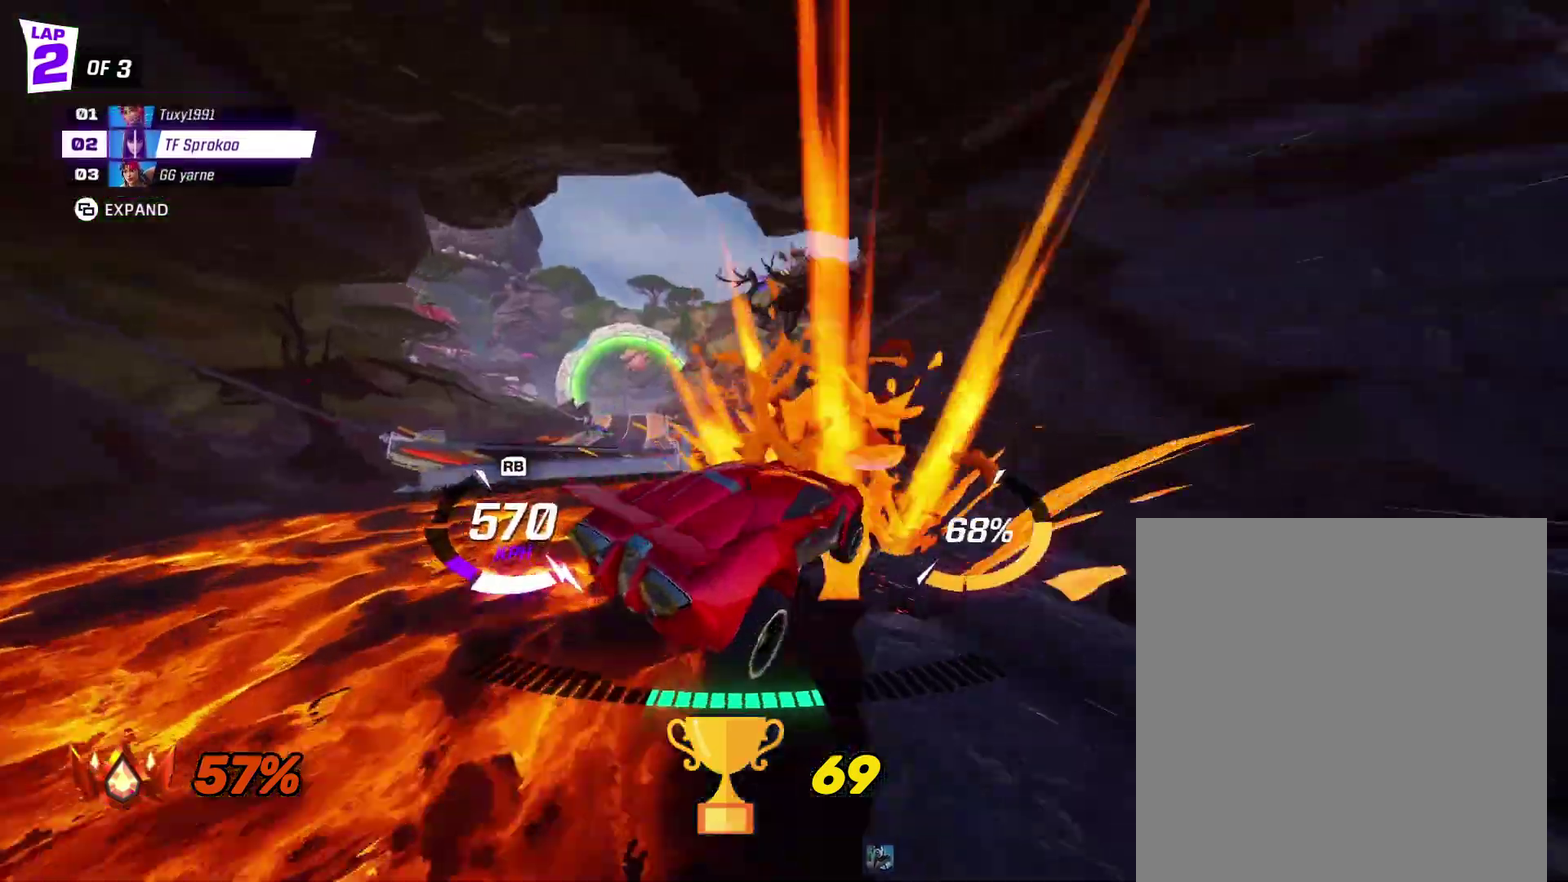
{"buttons": ["X", "R2"], "left_stick": "center", "events": [[100, "A", "down"], [300, "left_stick", "center"], [367, "A", "up"]]}
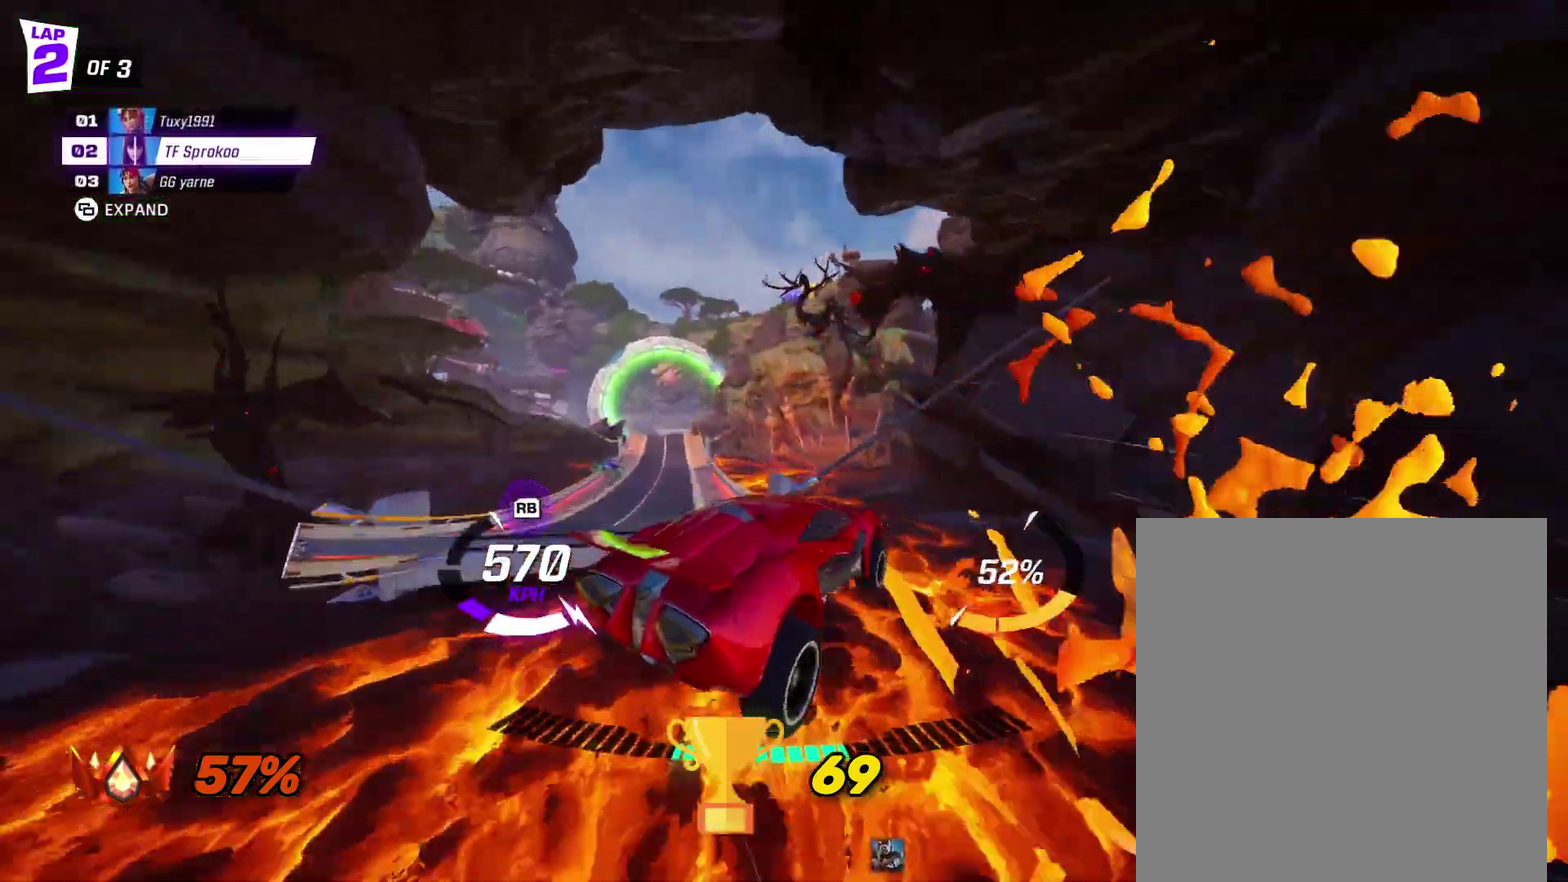
{"buttons": ["X", "R2"], "left_stick": "center", "events": [[367, "left_stick", "up-left"], [500, "left_stick", "center"]]}
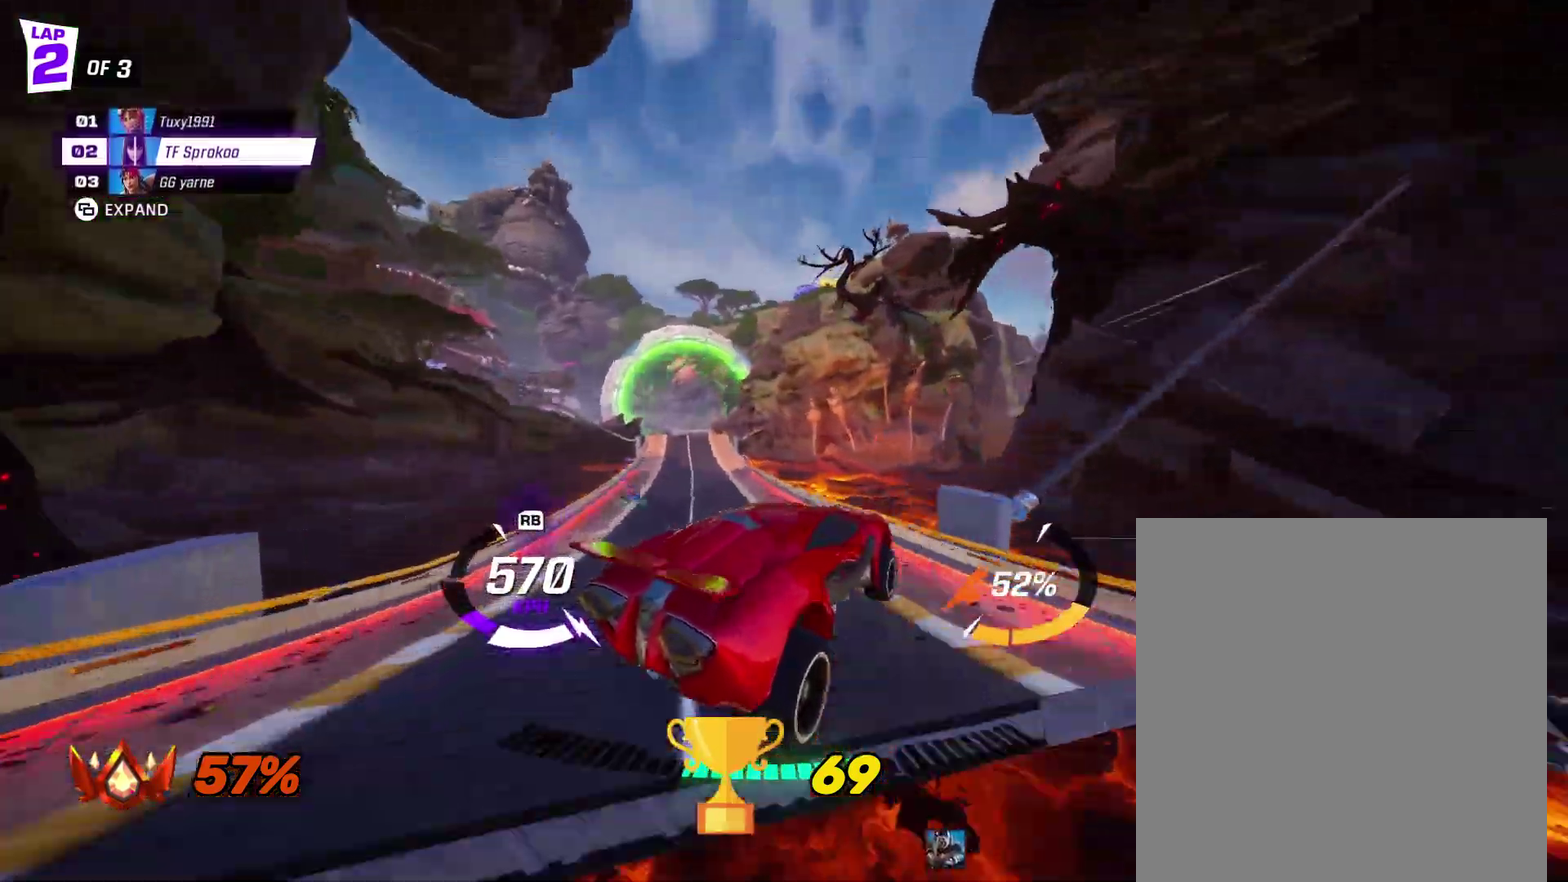
{"buttons": ["X", "R2"], "left_stick": "right", "events": [[233, "left_stick", "right"]]}
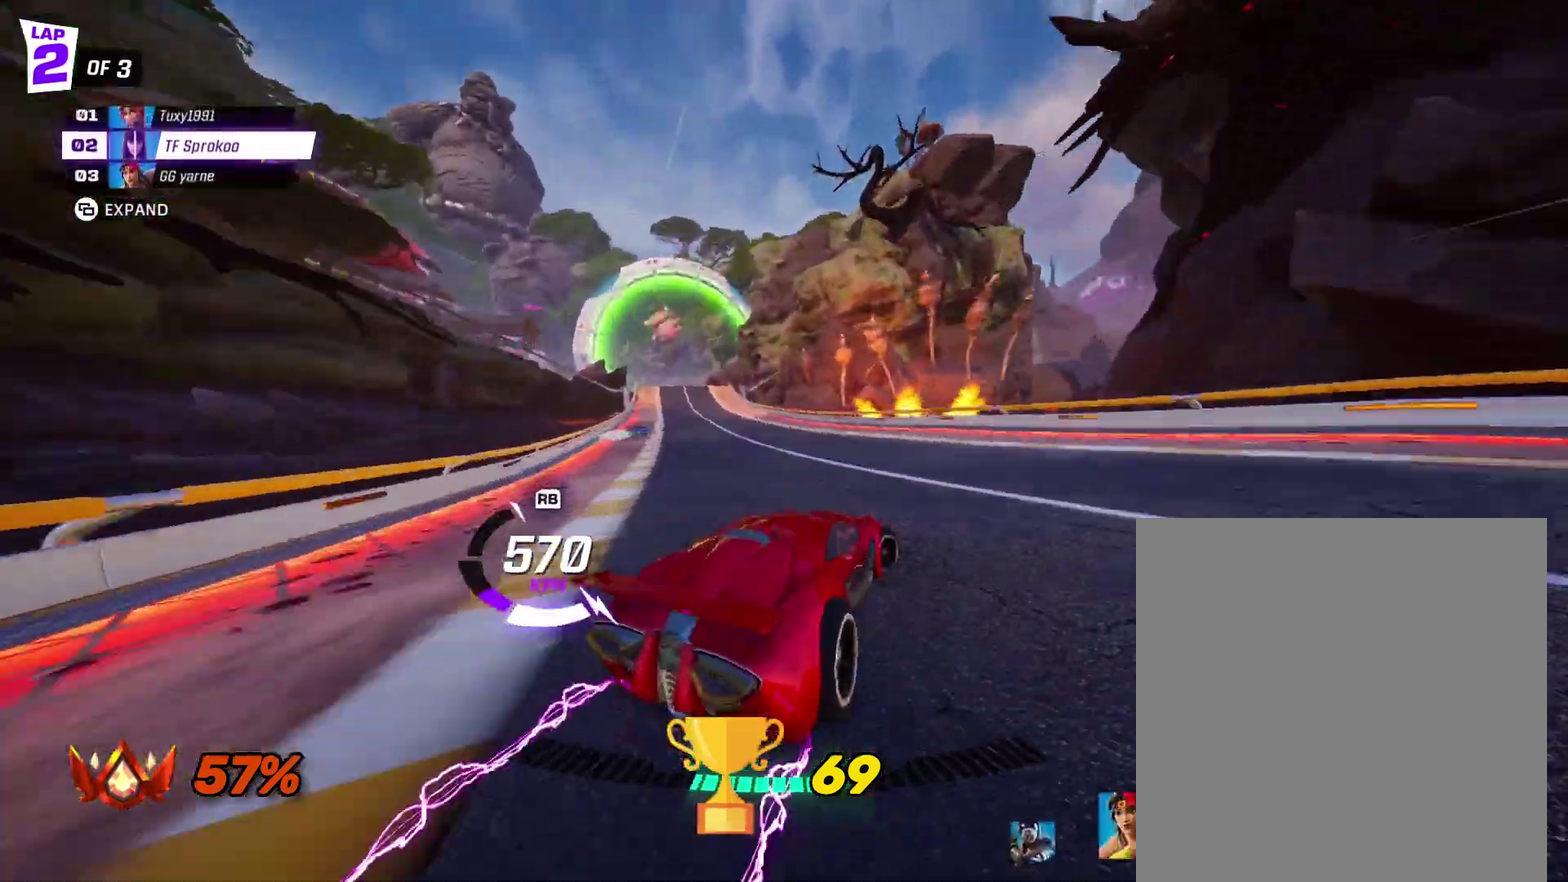
{"buttons": ["X", "R2"], "left_stick": "right", "events": [[33, "left_stick", "center"], [167, "left_stick", "right"], [300, "left_stick", "center"], [400, "left_stick", "right"]]}
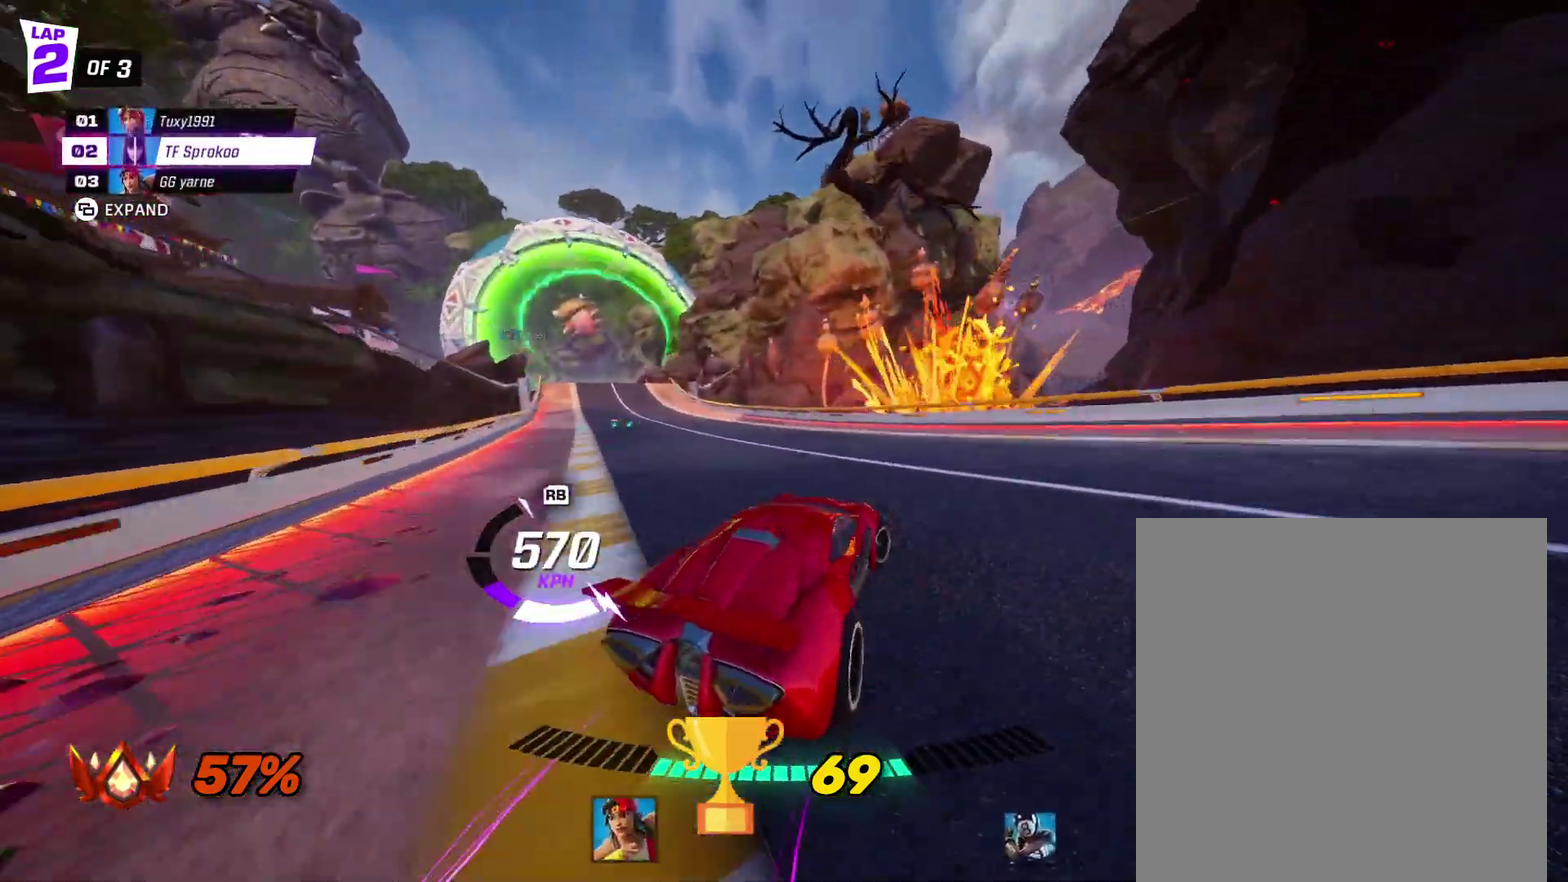
{"buttons": ["X", "R2"], "left_stick": "left", "events": [[33, "left_stick", "center"], [67, "X", "up"], [167, "left_stick", "left"], [233, "X", "down"], [367, "X", "up"], [500, "X", "down"]]}
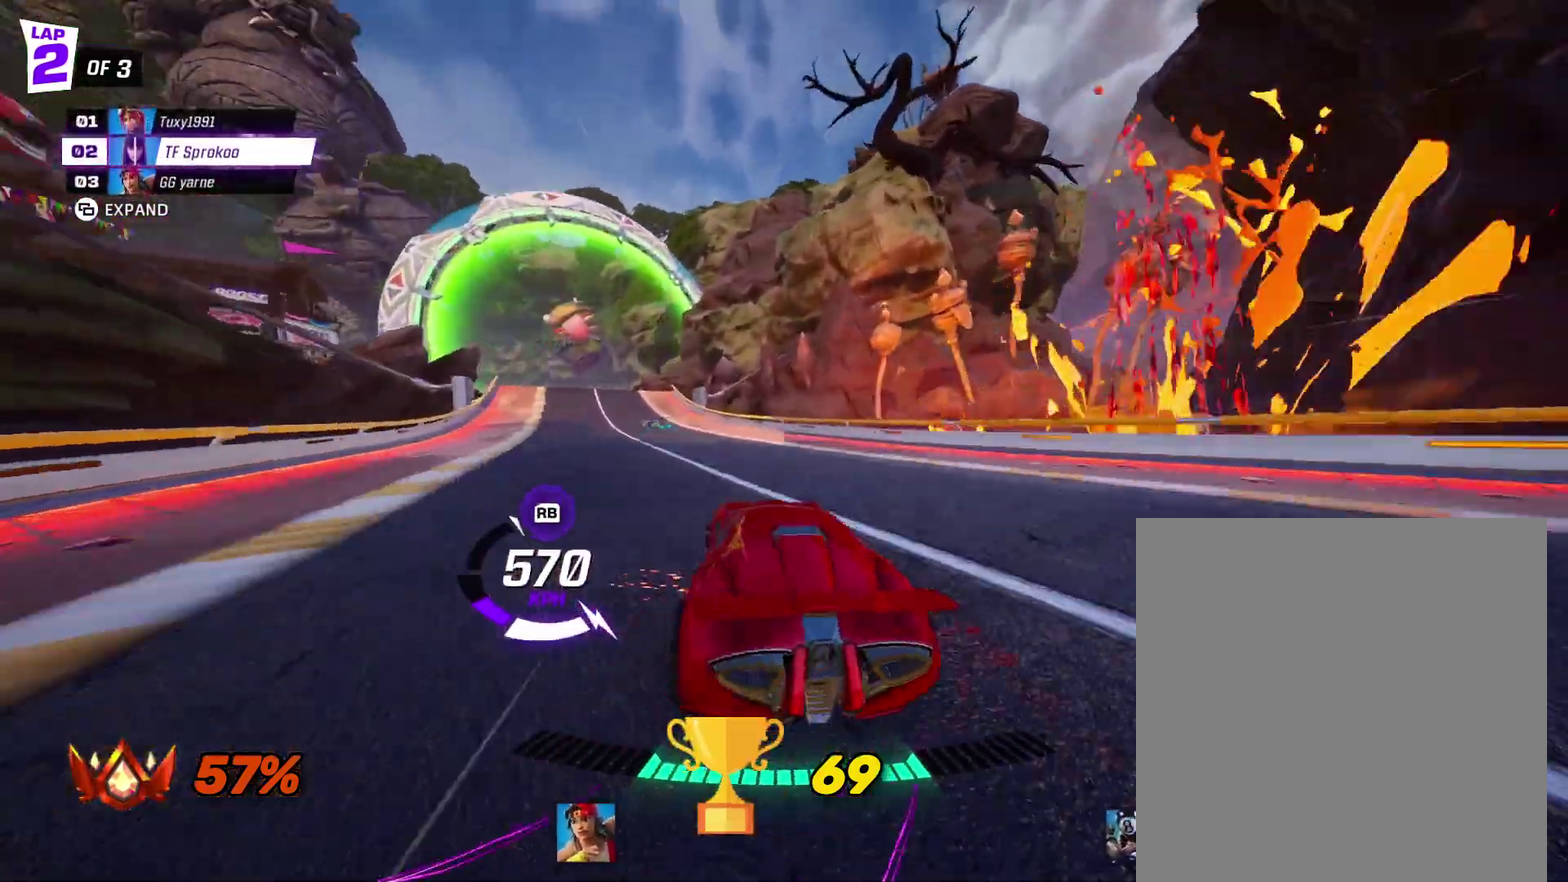
{"buttons": ["X", "R2"], "left_stick": "center", "events": [[133, "left_stick", "center"]]}
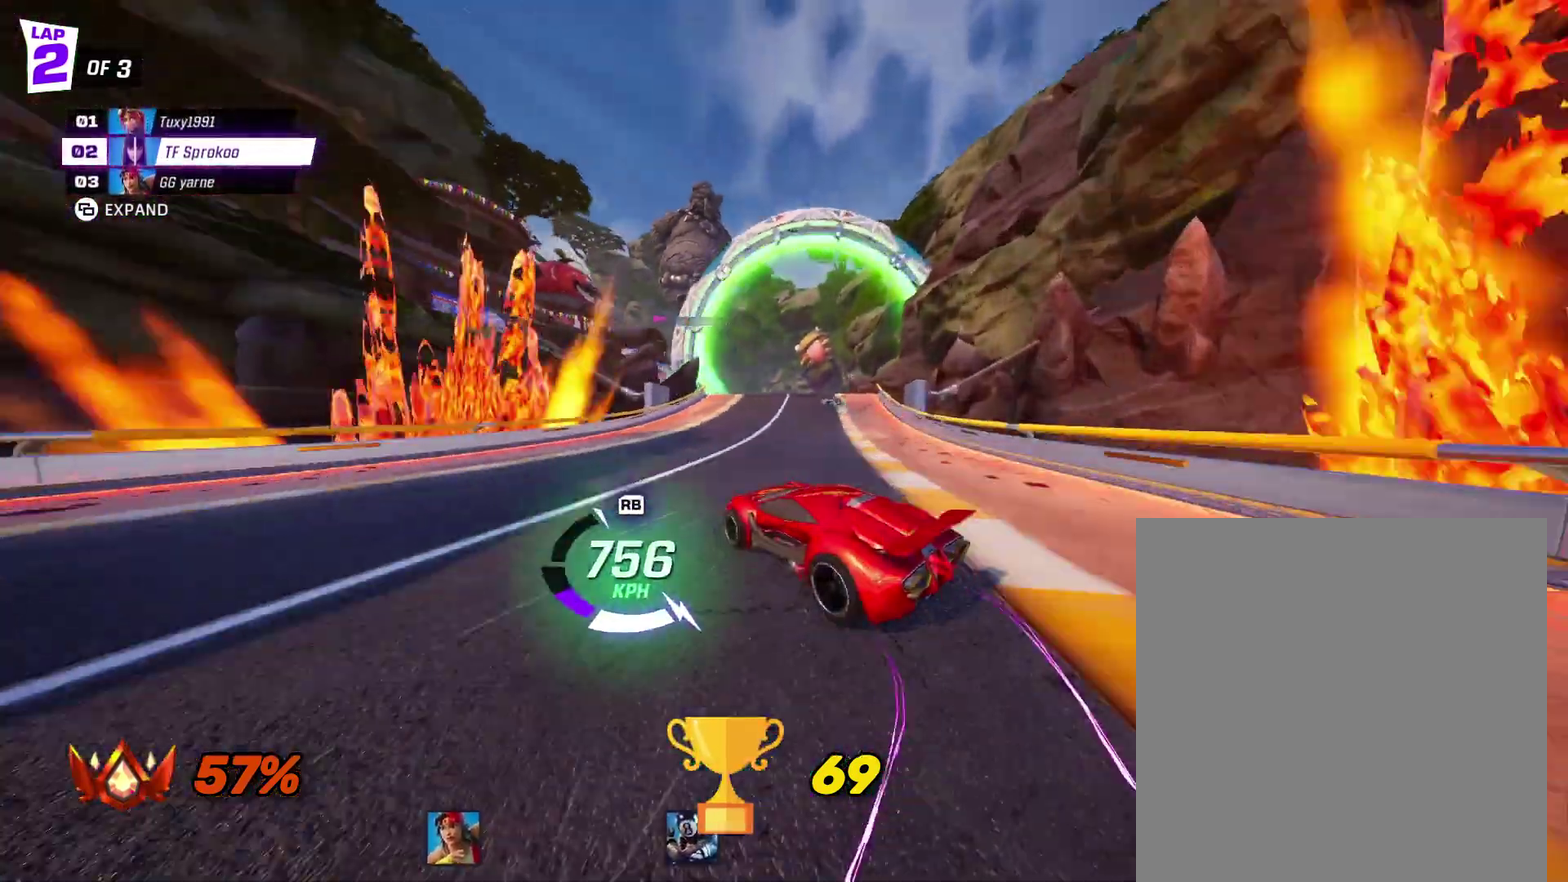
{"buttons": ["A", "X", "R2"], "left_stick": "center", "events": [[467, "A", "down"]]}
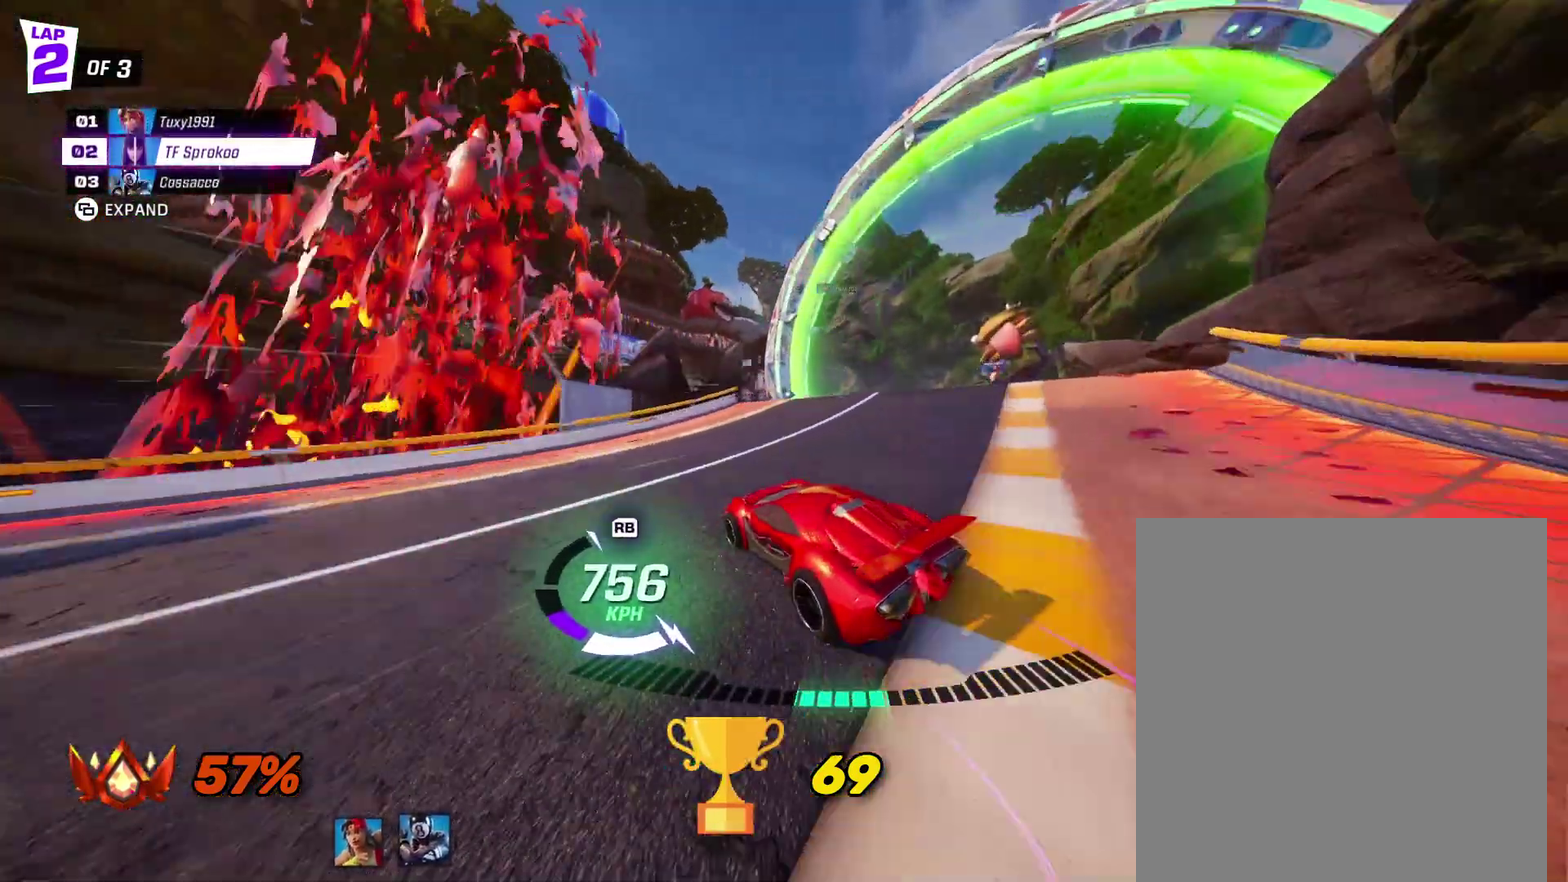
{"buttons": ["X", "R2"], "left_stick": "center", "events": [[133, "left_stick", "right"], [233, "L1", "down"], [400, "L1", "up"], [400, "left_stick", "center"], [500, "A", "up"]]}
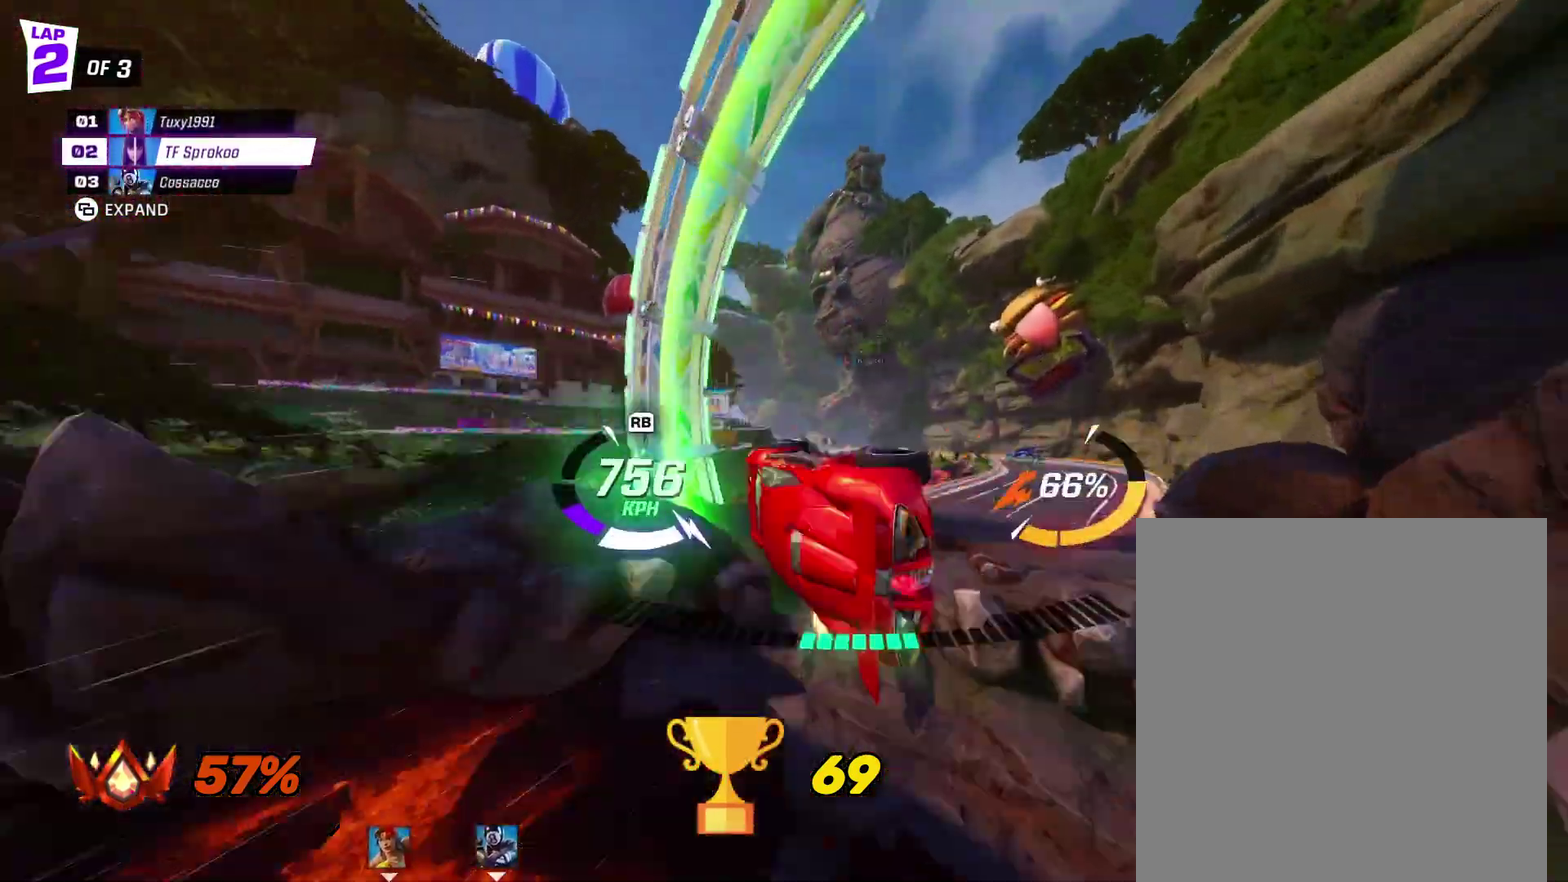
{"buttons": ["X", "R2"], "left_stick": "right", "events": [[500, "left_stick", "right"]]}
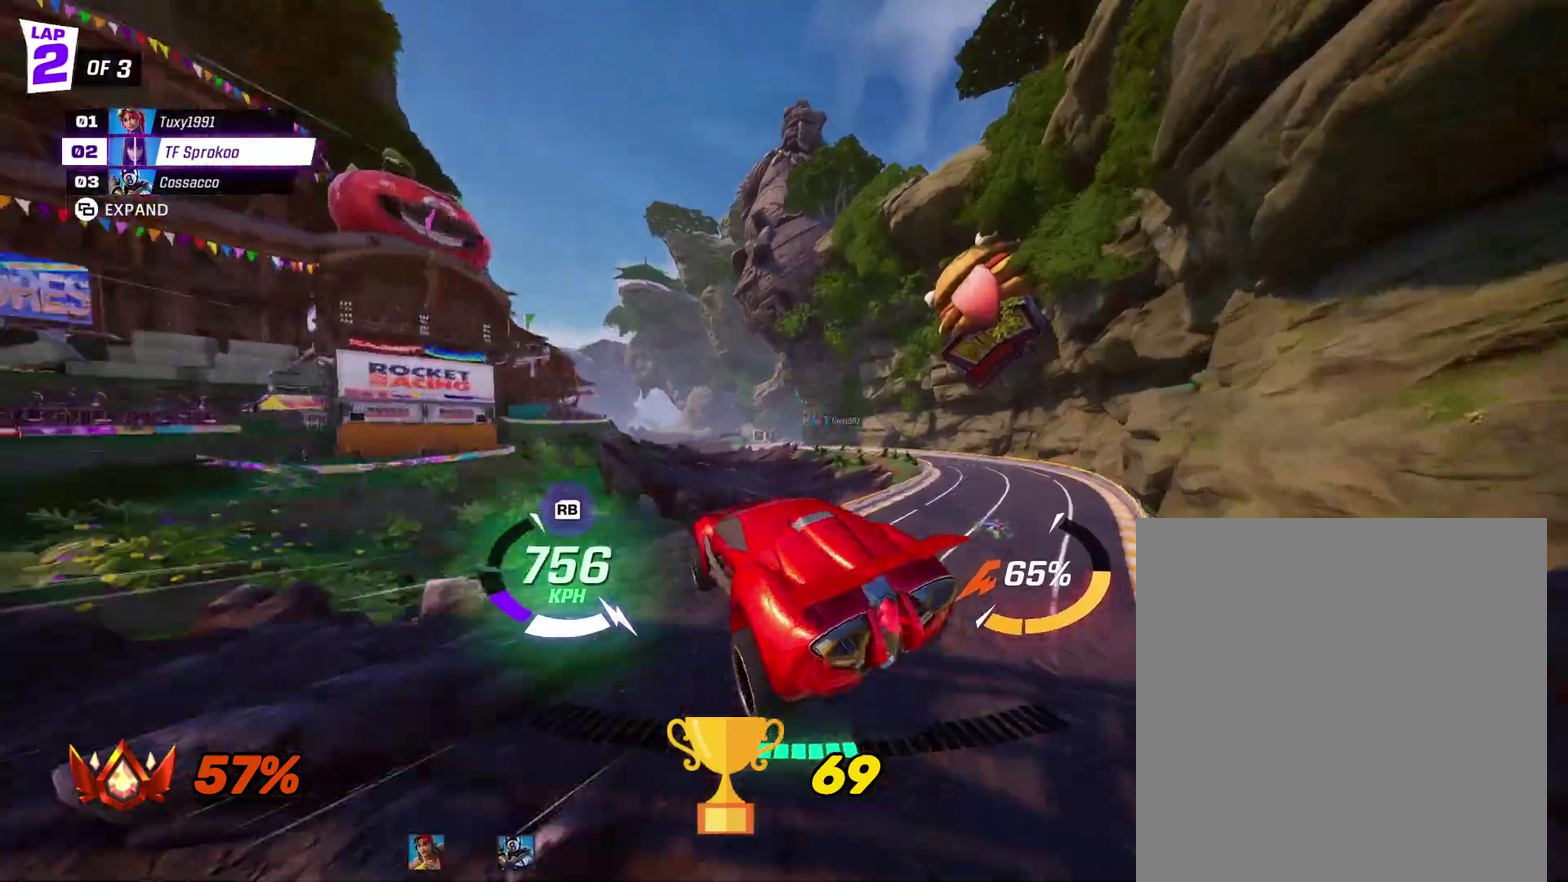
{"buttons": ["X", "R2"], "left_stick": "left", "events": [[267, "left_stick", "center"], [433, "left_stick", "left"]]}
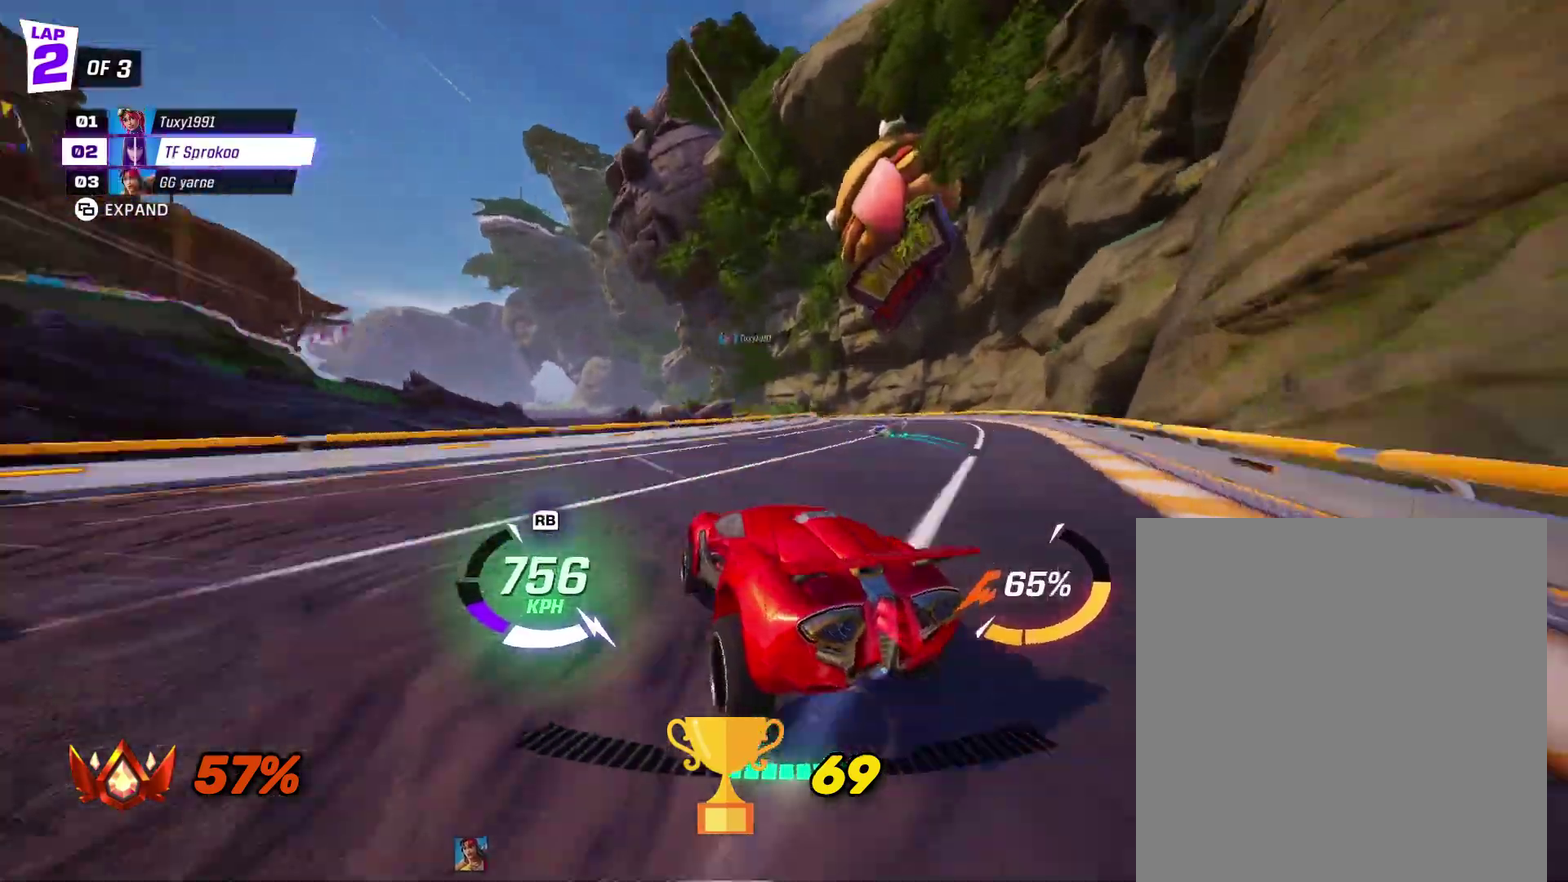
{"buttons": ["X", "R2"], "left_stick": "left", "events": []}
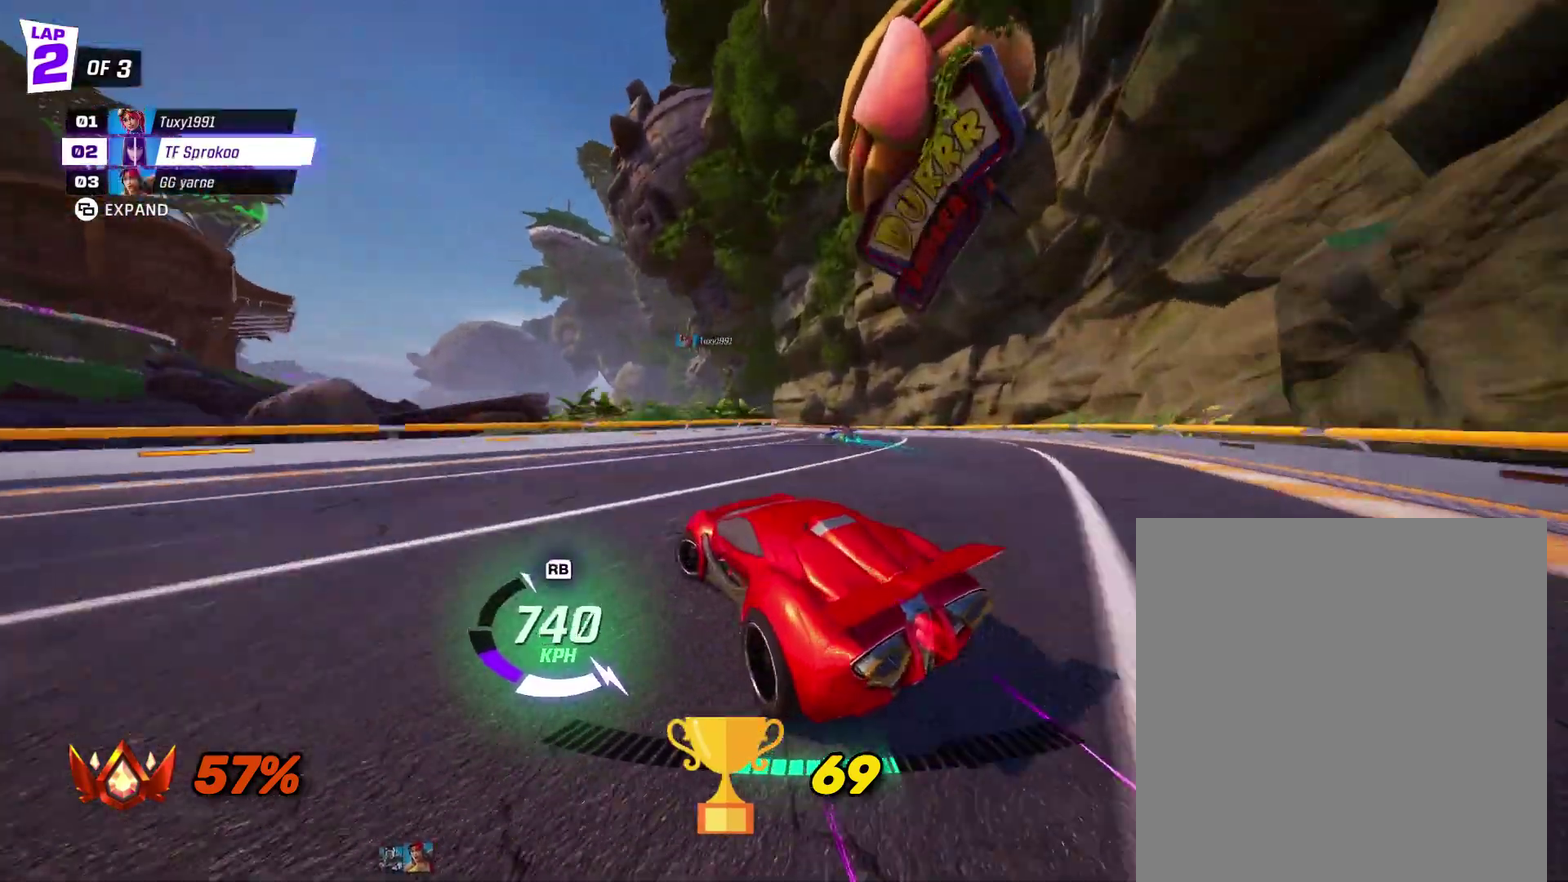
{"buttons": ["X", "R2"], "left_stick": "left", "events": [[167, "left_stick", "center"], [300, "left_stick", "left"], [433, "left_stick", "center"], [500, "left_stick", "left"]]}
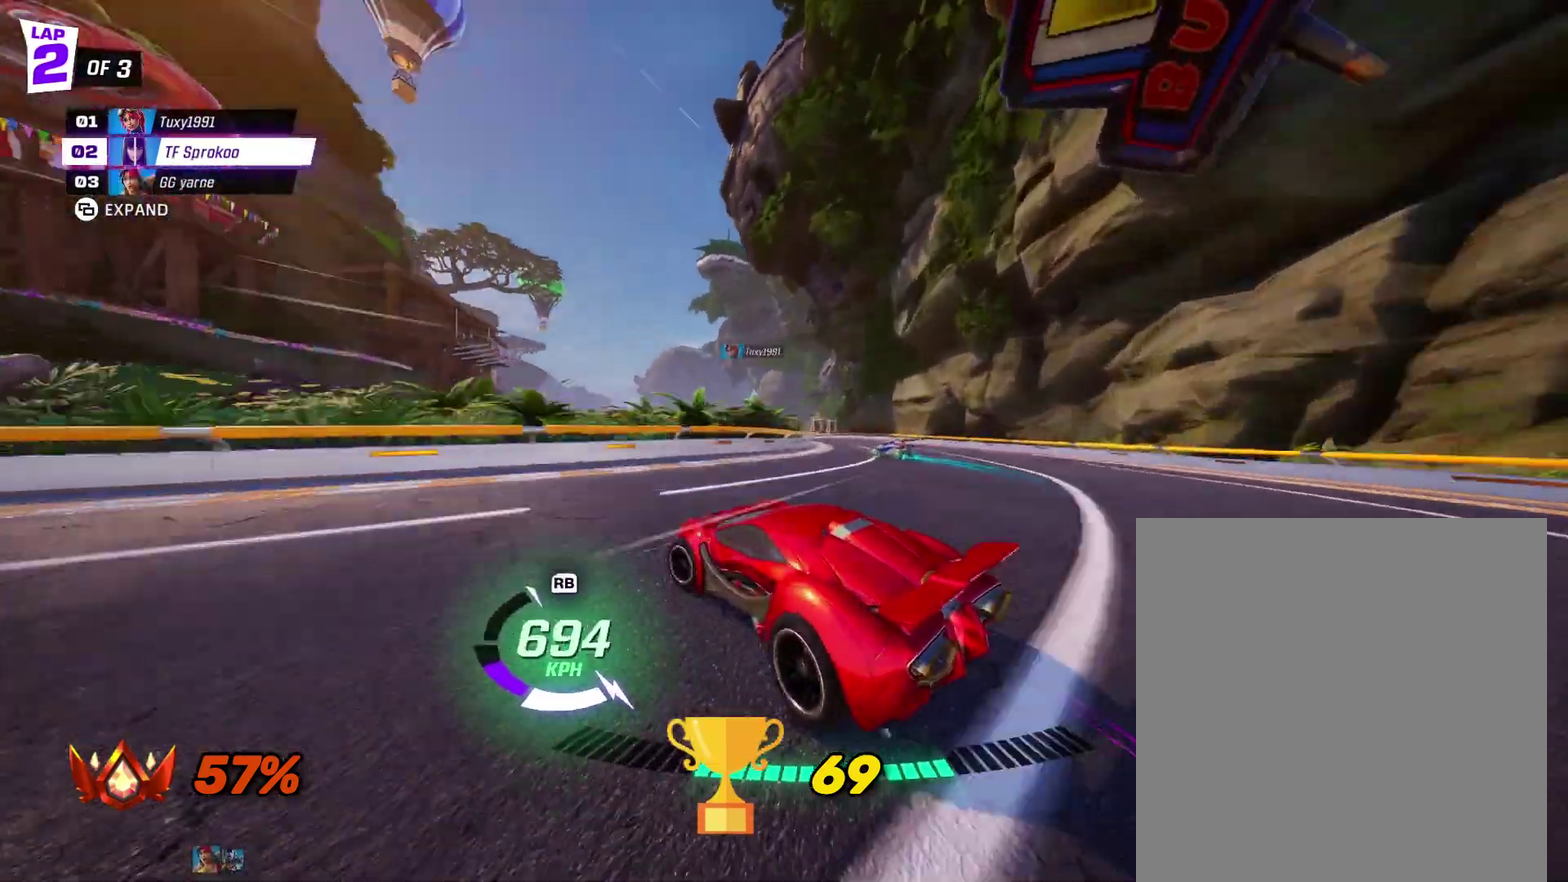
{"buttons": ["X", "R2"], "left_stick": "right", "events": [[167, "left_stick", "center"], [300, "X", "up"], [300, "left_stick", "right"], [400, "X", "down"]]}
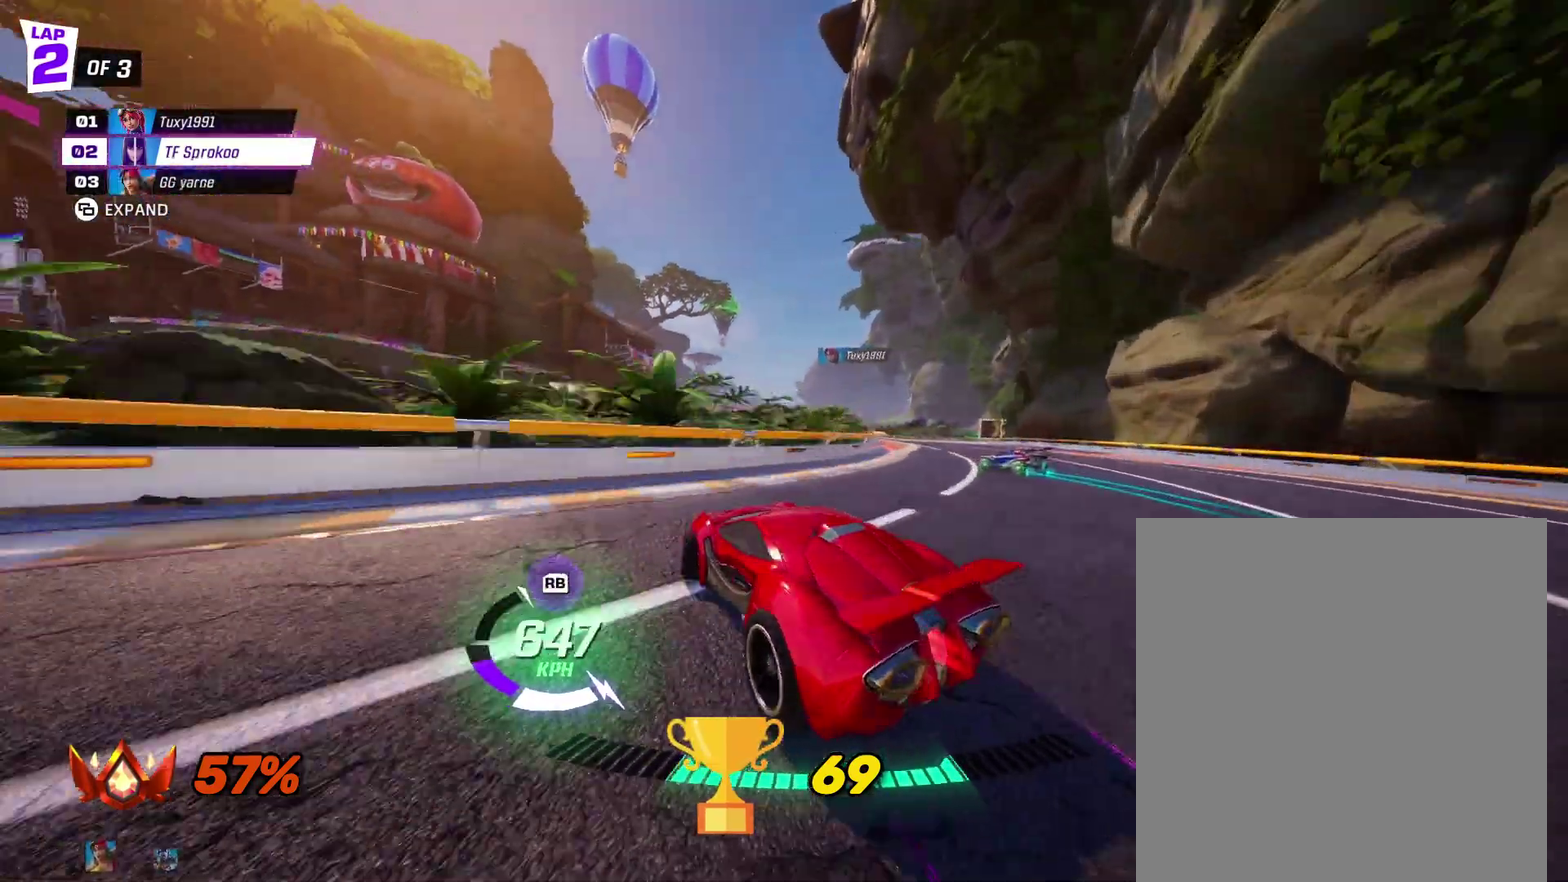
{"buttons": ["R2"], "left_stick": "up-left", "events": [[100, "X", "up"], [100, "left_stick", "center"], [367, "left_stick", "left"], [500, "left_stick", "up-left"]]}